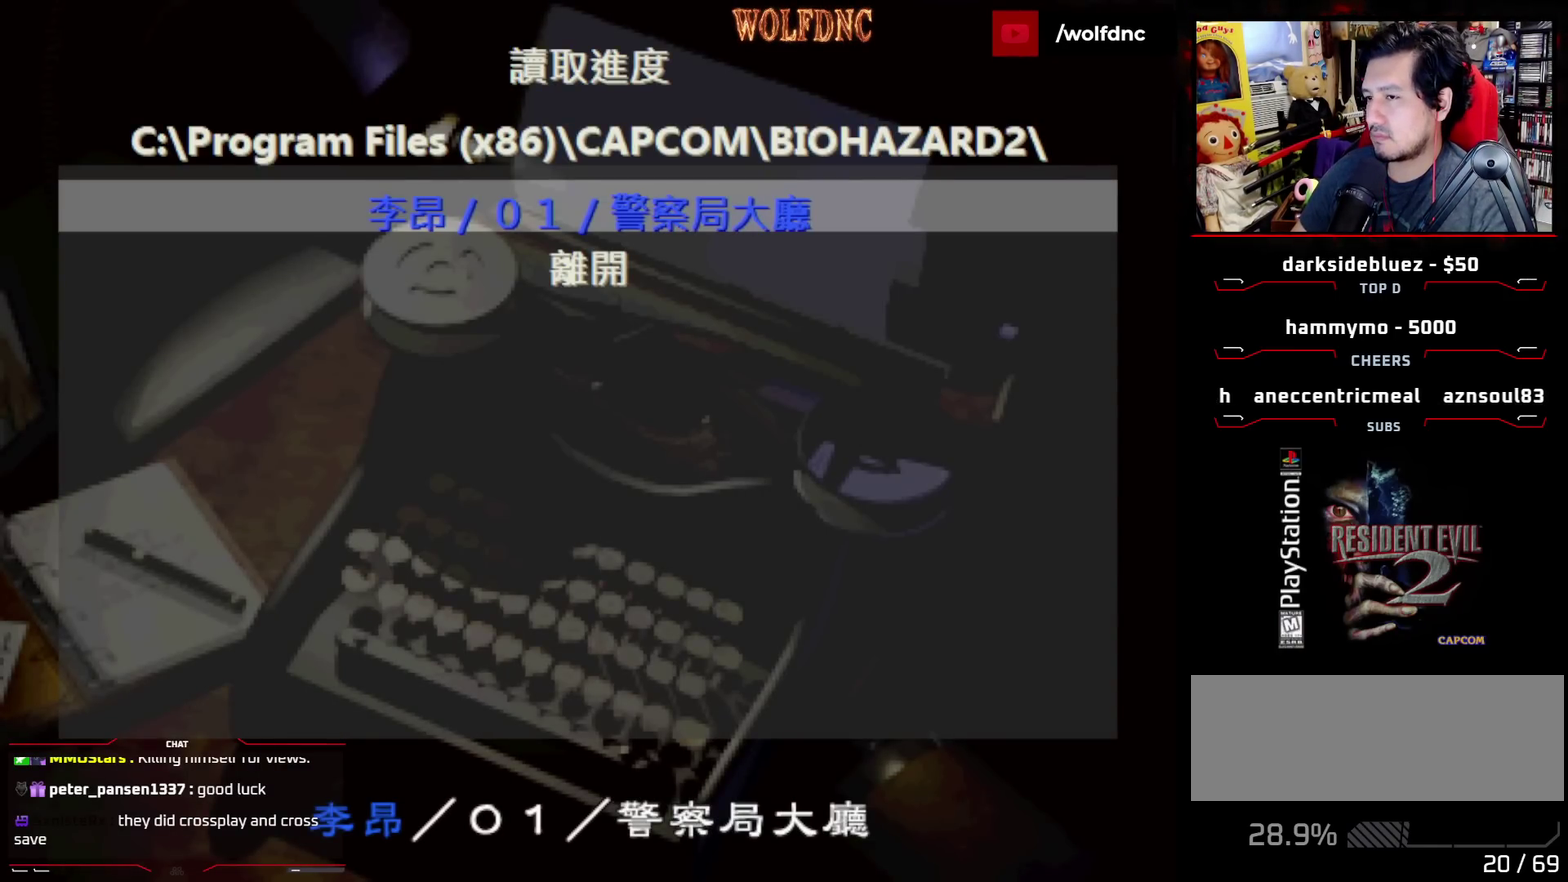
Gameplay with a controller (PlayStation layout); each line is a JSON object with the inputs held at the frame after it. "events" lists button and stick changes between this image and that frame as [ms after this image, input, new state], when the widget could be followed in between. Not read: L3 R3.
{"buttons": ["CROSS"], "events": [[400, "CROSS", "down"]]}
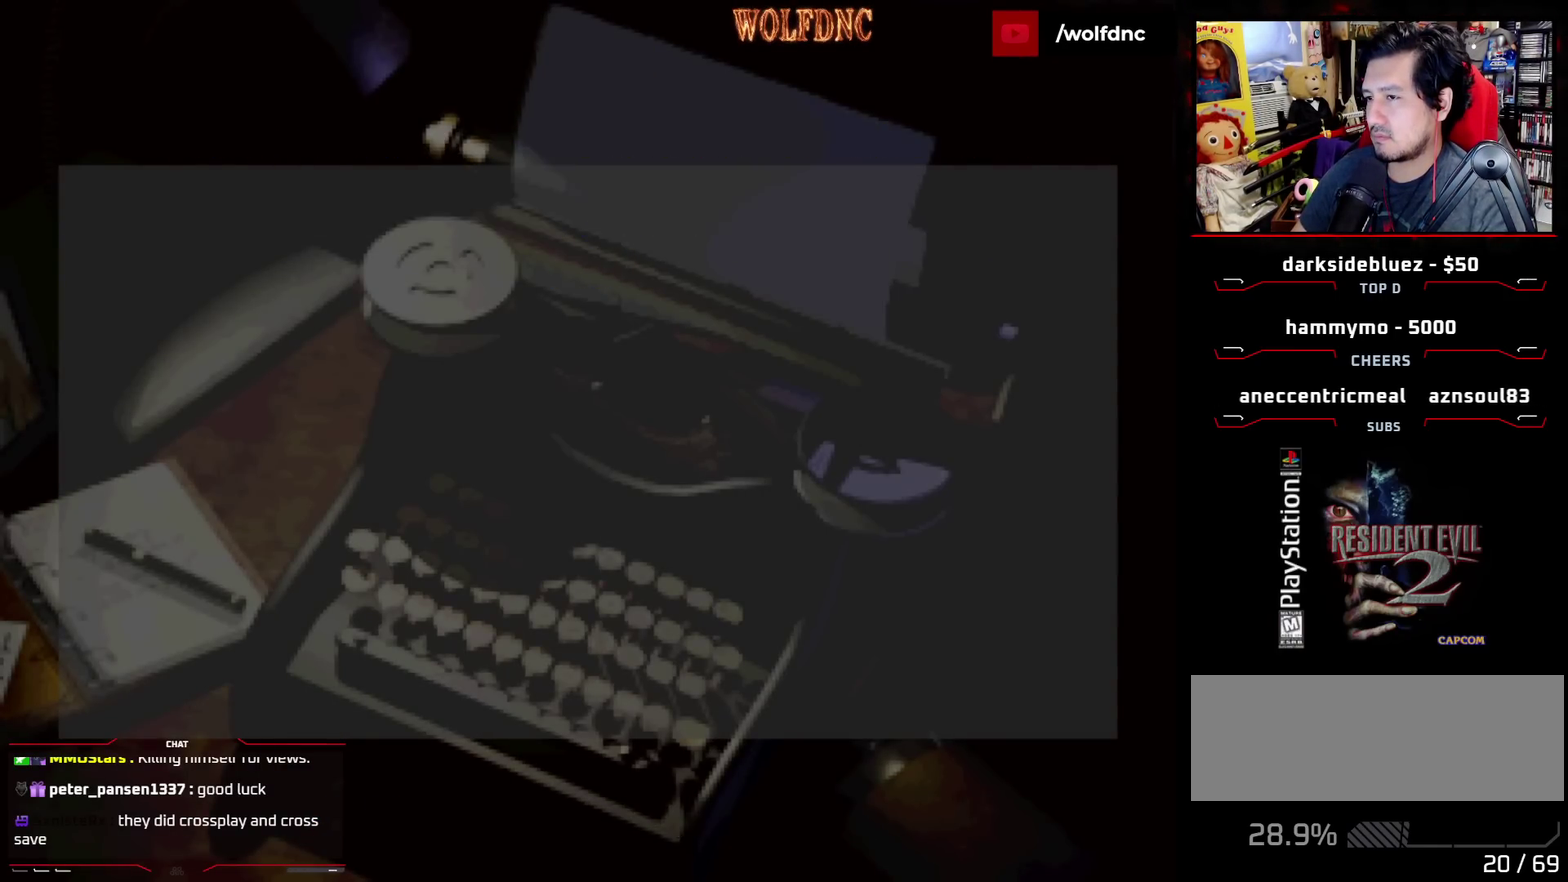
{"buttons": [], "events": [[83, "CROSS", "up"]]}
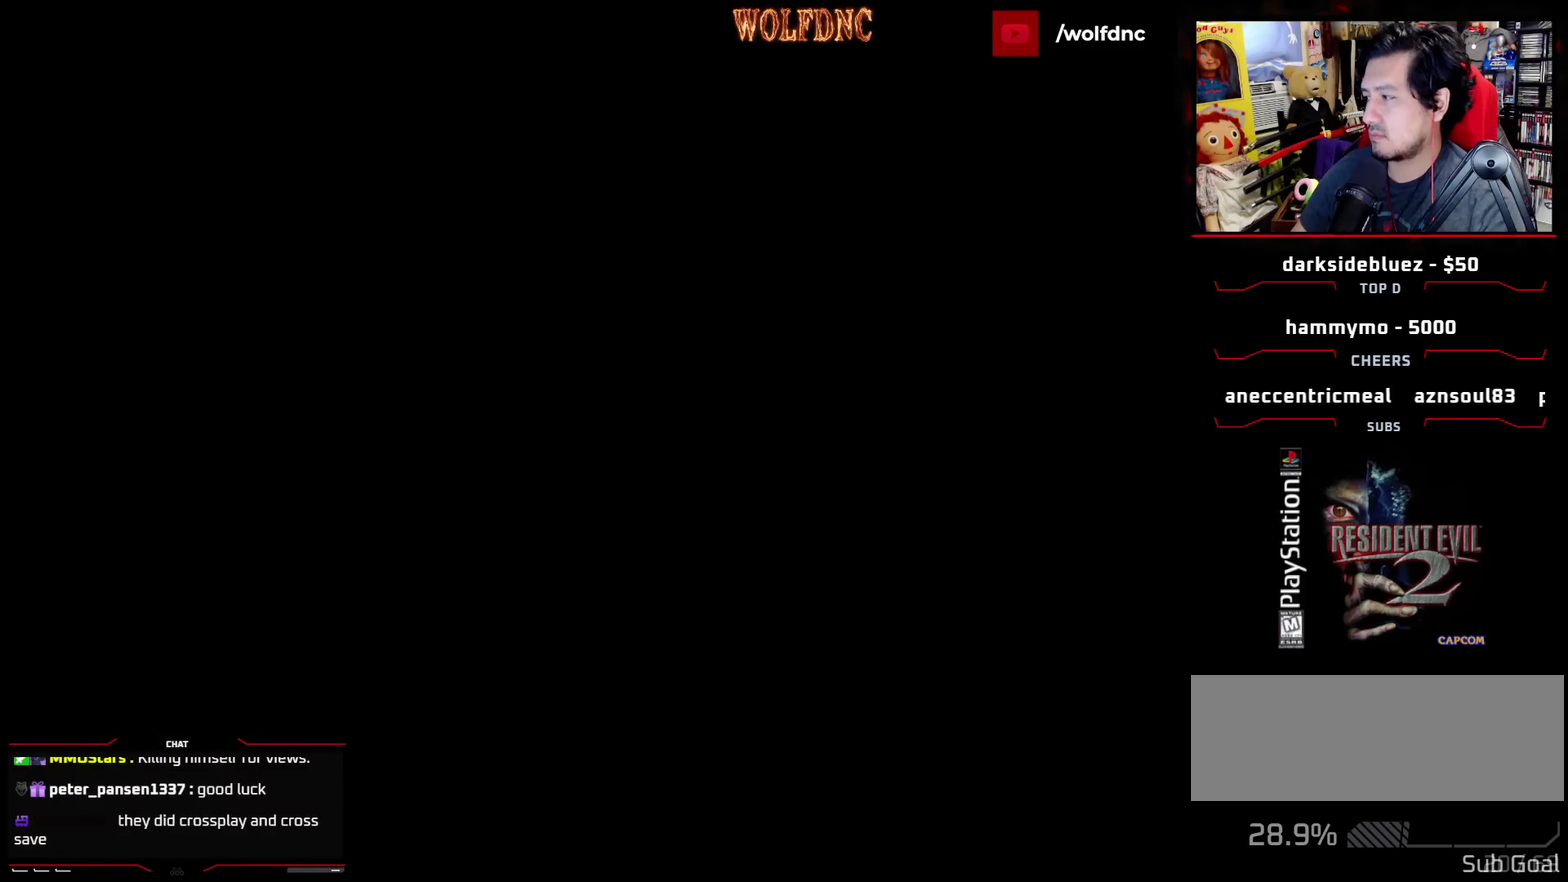
{"buttons": [], "events": []}
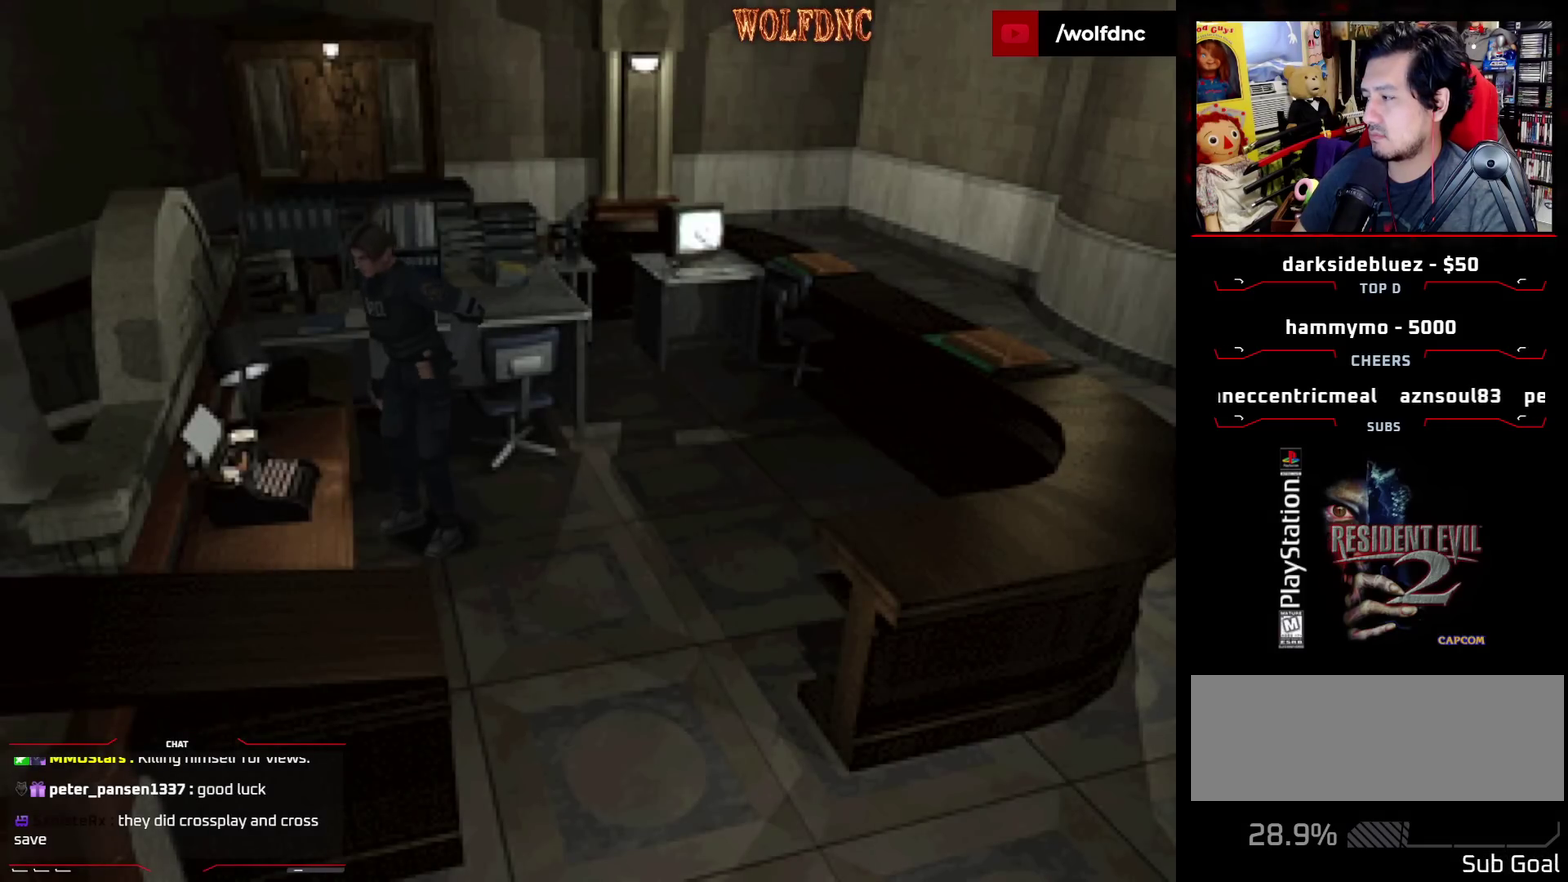
{"buttons": [], "events": []}
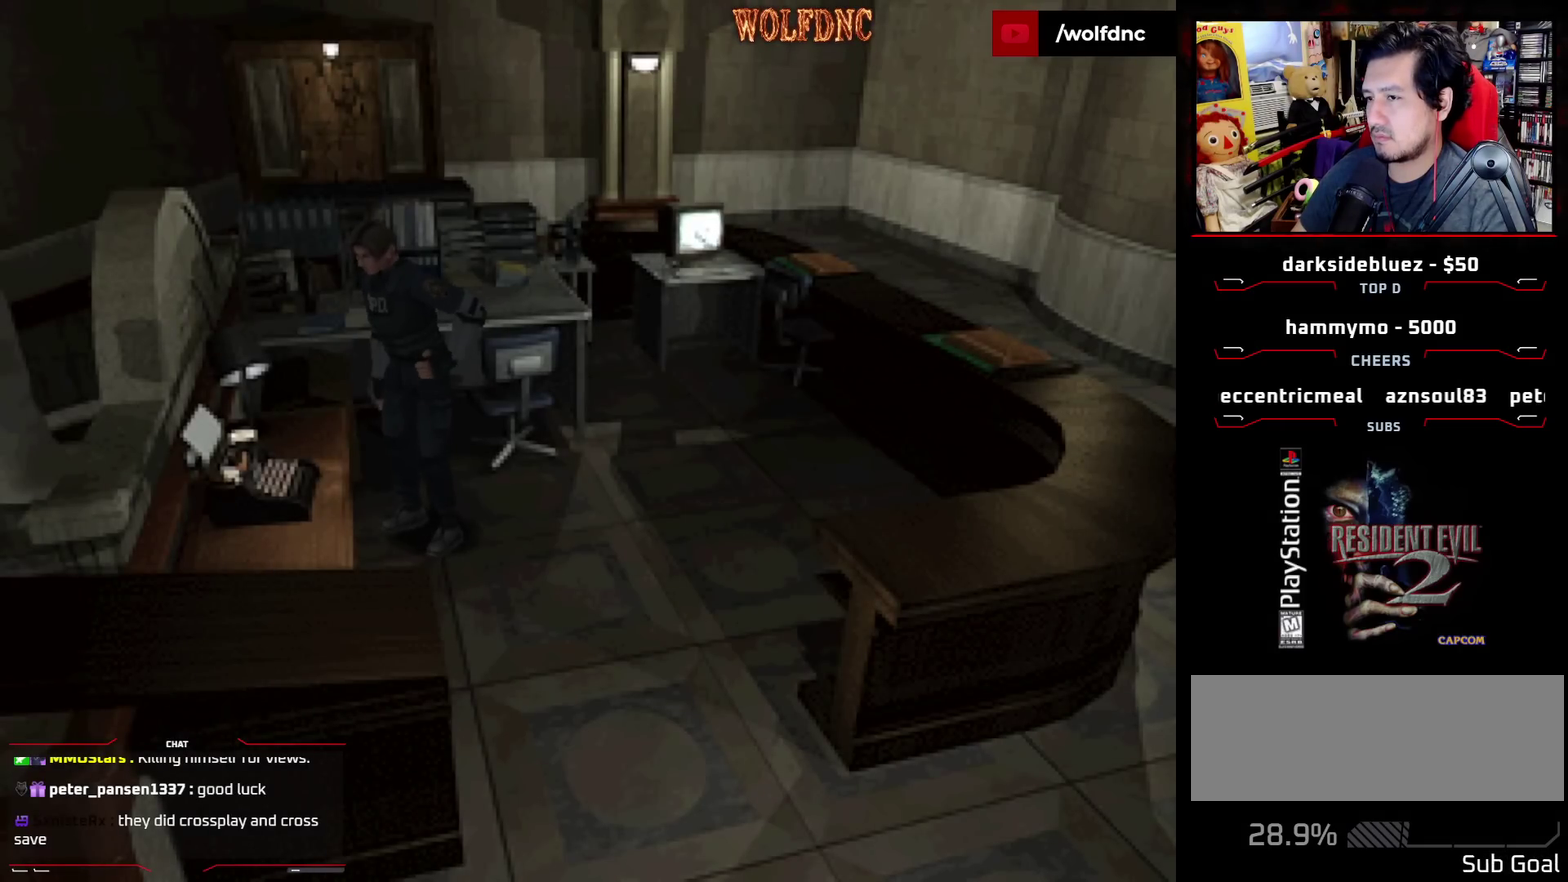
{"buttons": [], "events": []}
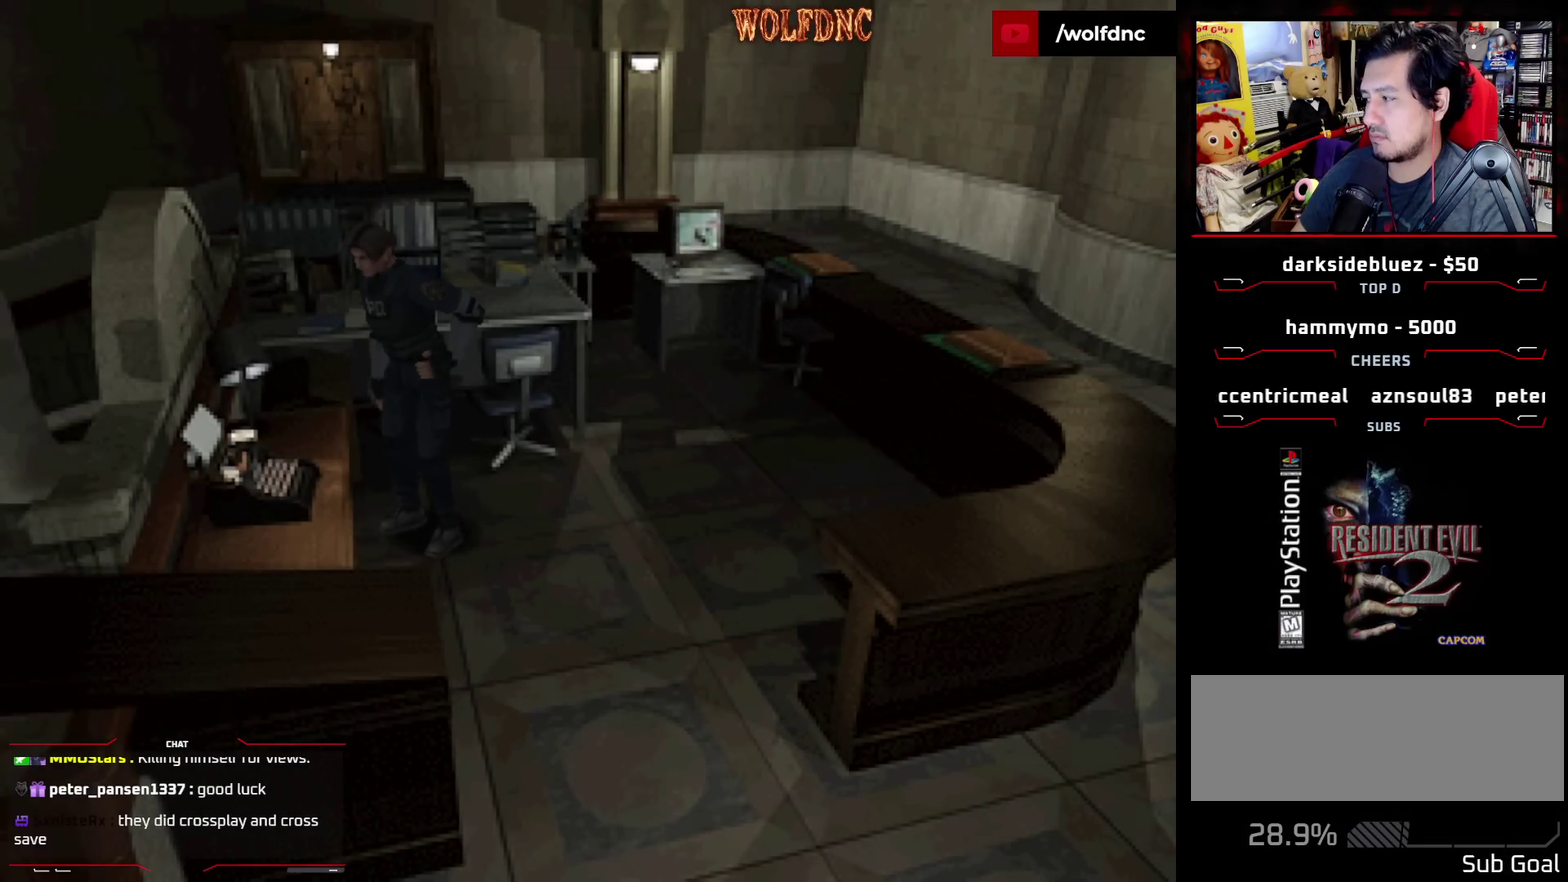
{"buttons": ["DPAD_LEFT"], "events": [[483, "DPAD_LEFT", "down"]]}
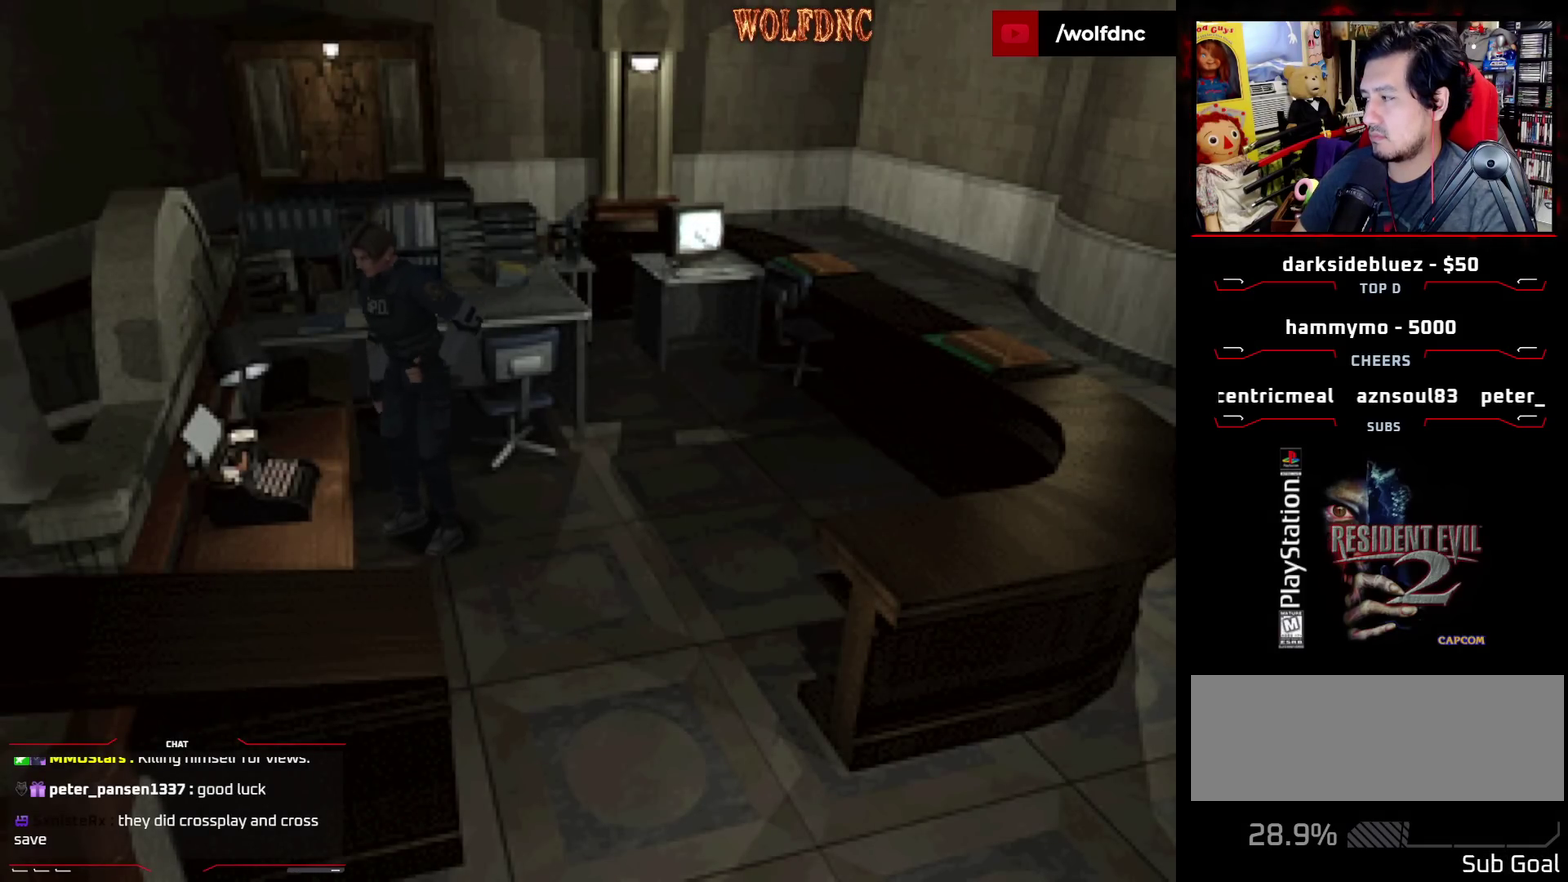
{"buttons": ["DPAD_LEFT"], "events": []}
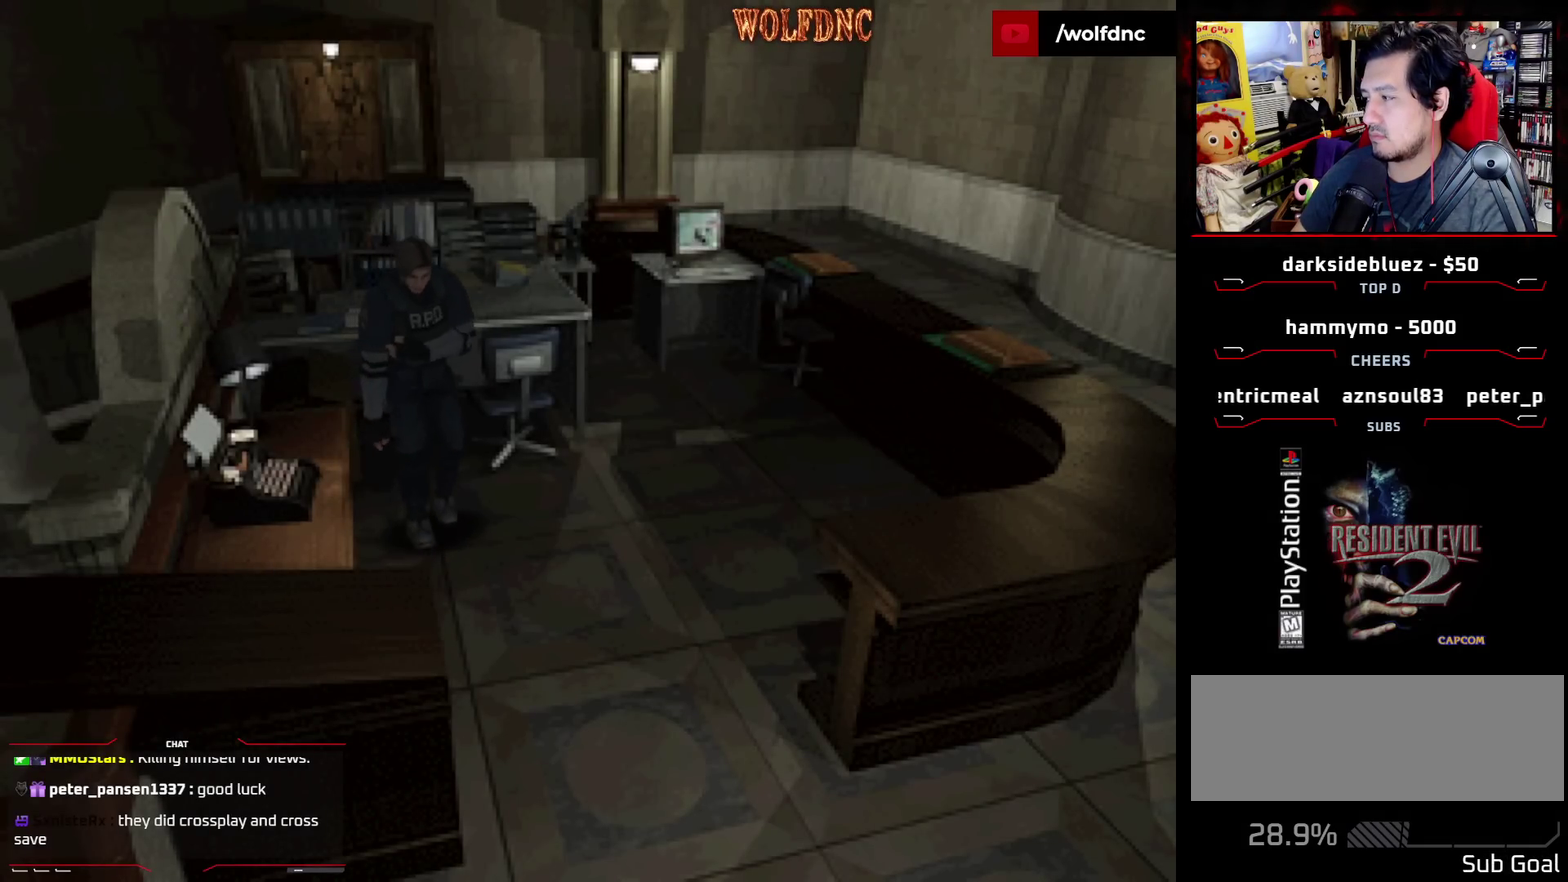
{"buttons": ["DPAD_LEFT"], "events": []}
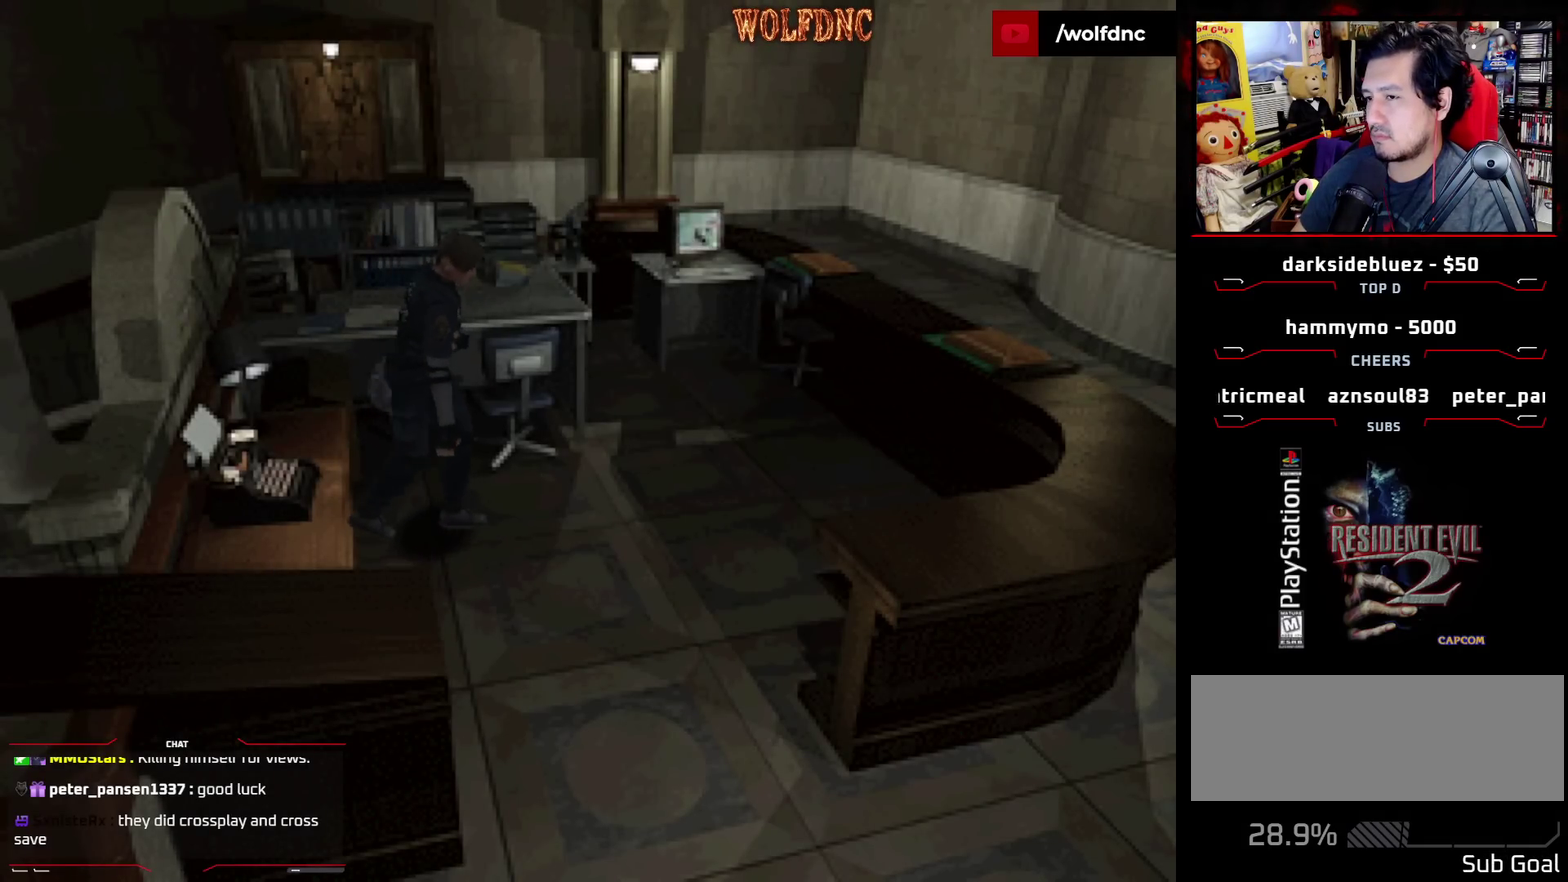
{"buttons": ["DPAD_UP", "DPAD_LEFT"], "events": [[433, "DPAD_UP", "down"]]}
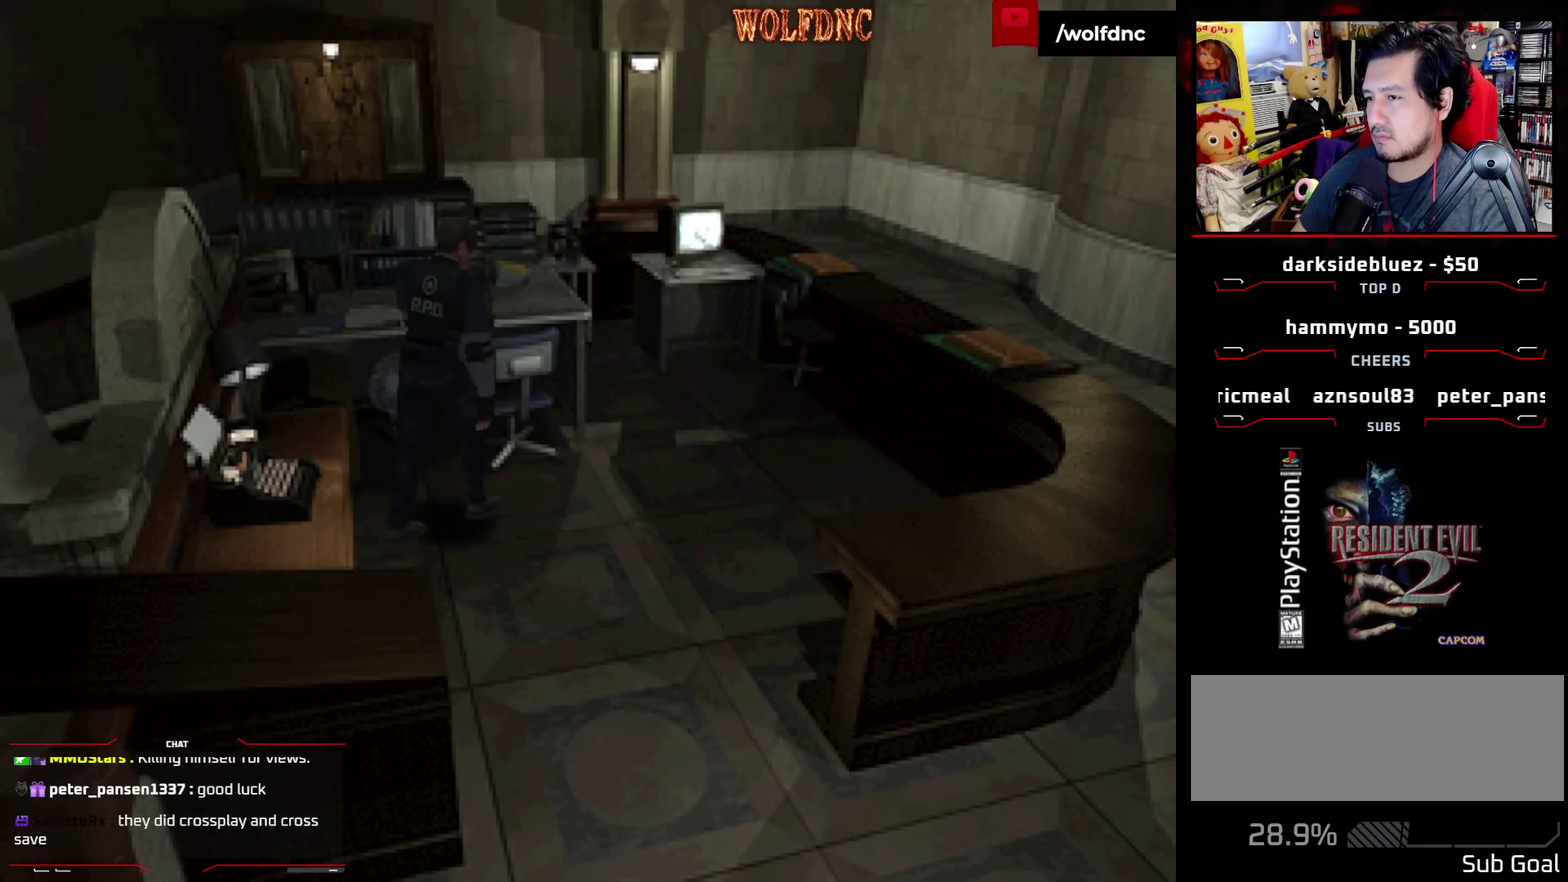
{"buttons": ["CROSS", "DPAD_UP"], "events": [[167, "DPAD_LEFT", "up"], [350, "DPAD_LEFT", "down"], [483, "CROSS", "down"], [483, "DPAD_LEFT", "up"]]}
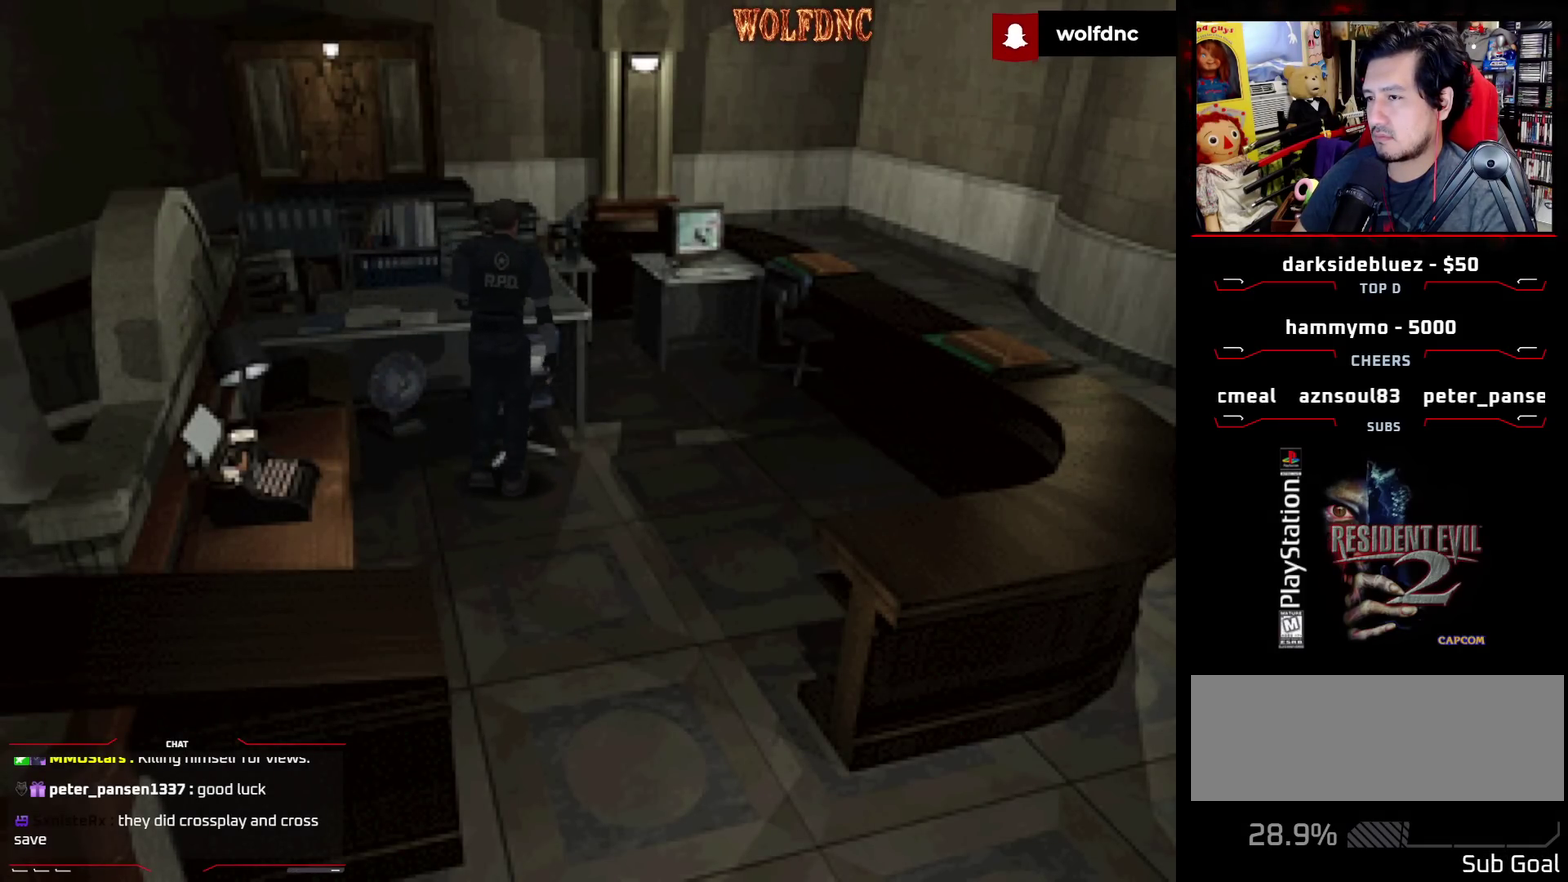
{"buttons": ["CROSS", "DPAD_UP", "DPAD_RIGHT"], "events": [[367, "CROSS", "up"], [367, "DPAD_RIGHT", "down"], [417, "CROSS", "down"]]}
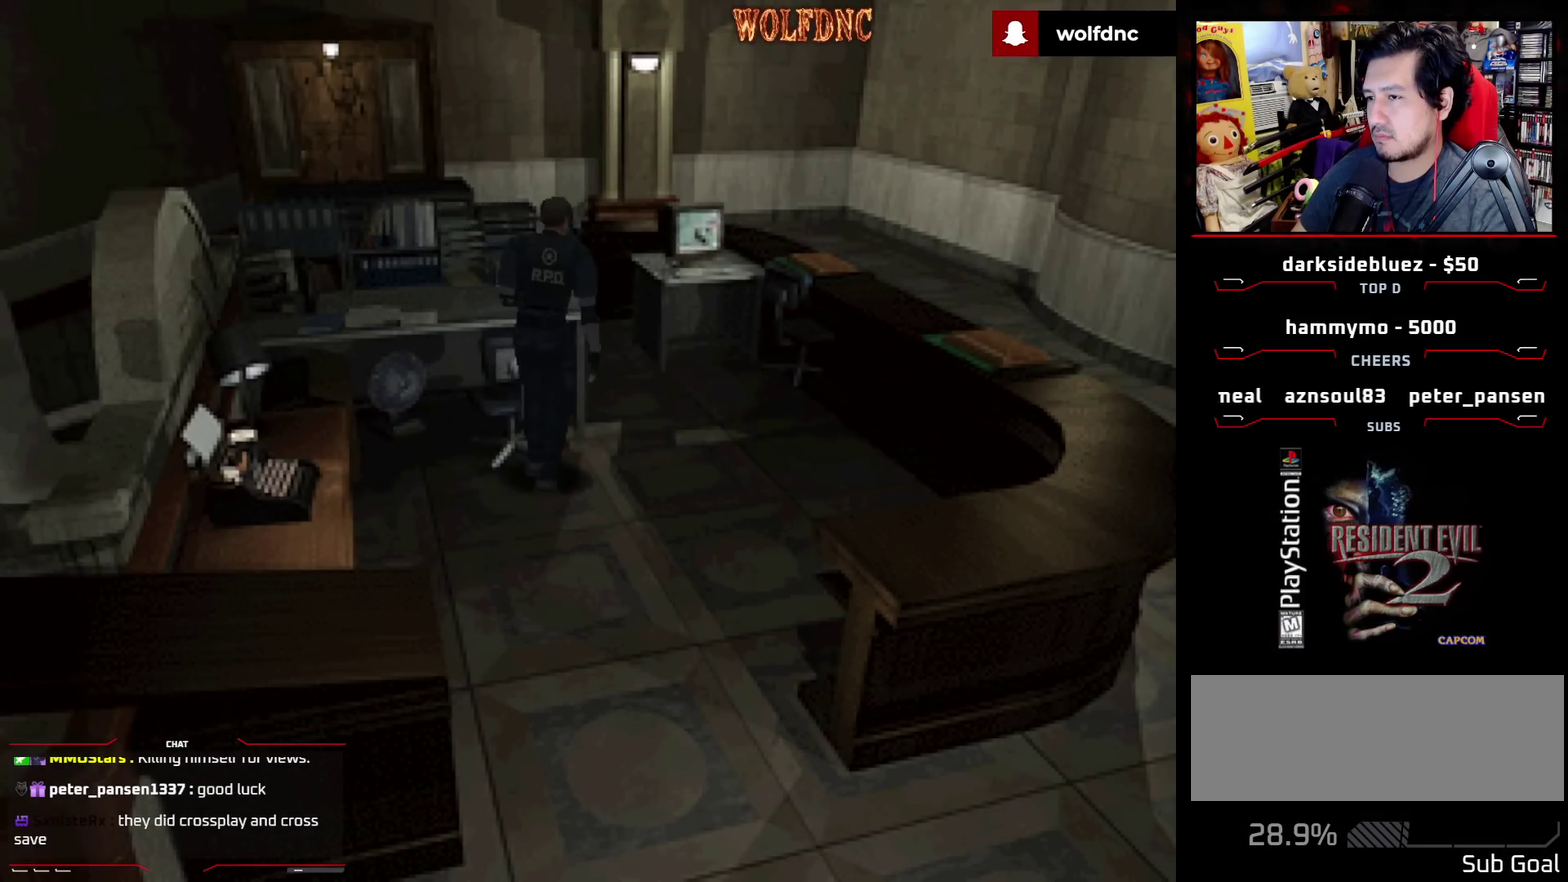
{"buttons": ["DPAD_RIGHT"], "events": [[200, "CROSS", "up"], [283, "DPAD_UP", "up"]]}
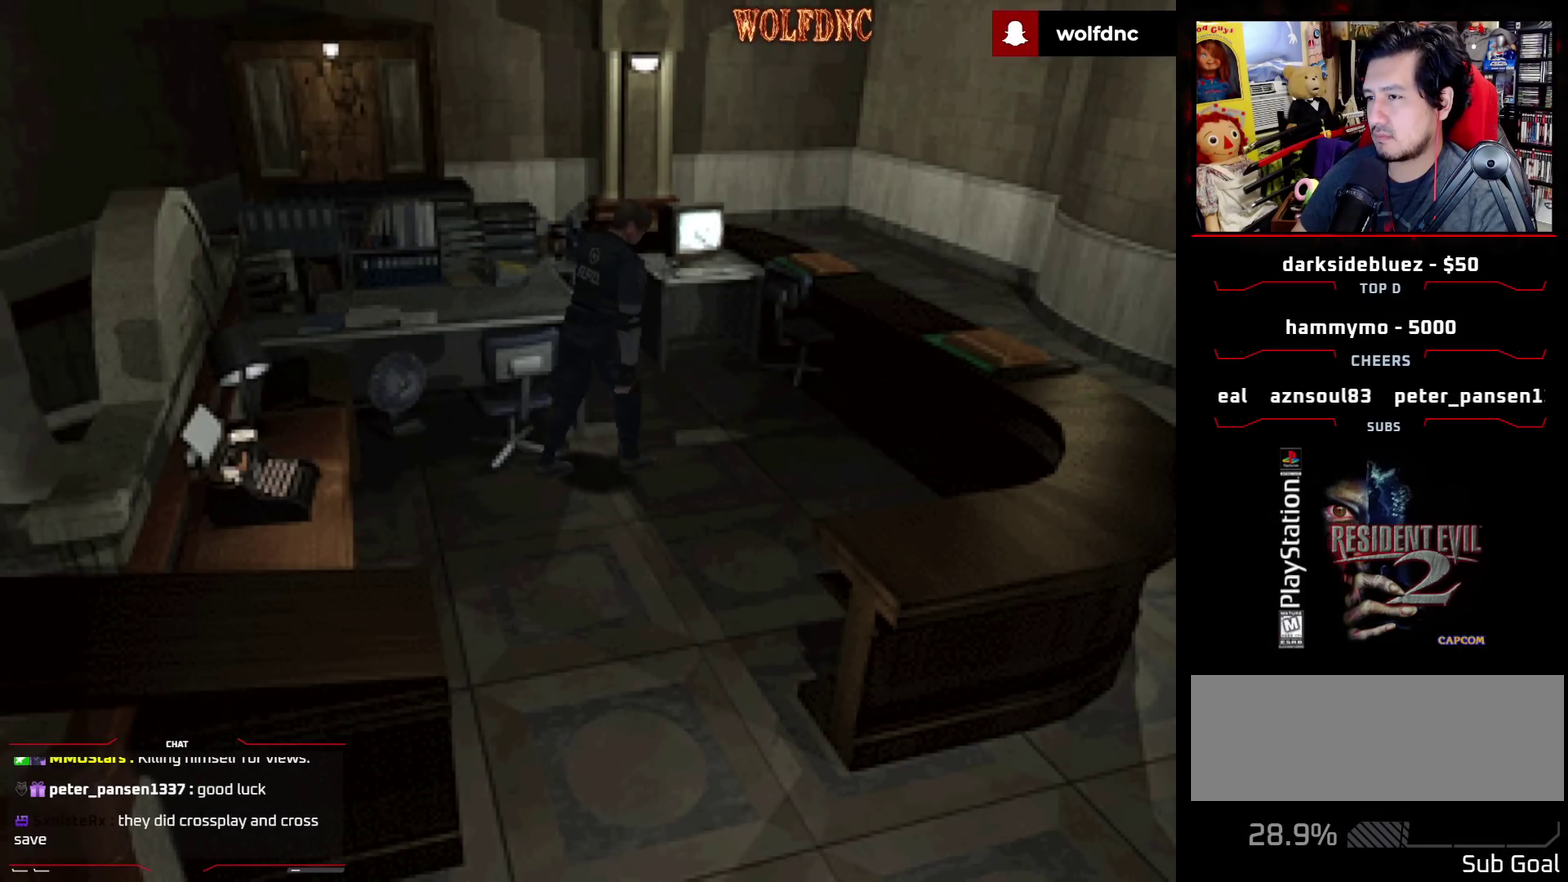
{"buttons": ["DPAD_RIGHT"], "events": []}
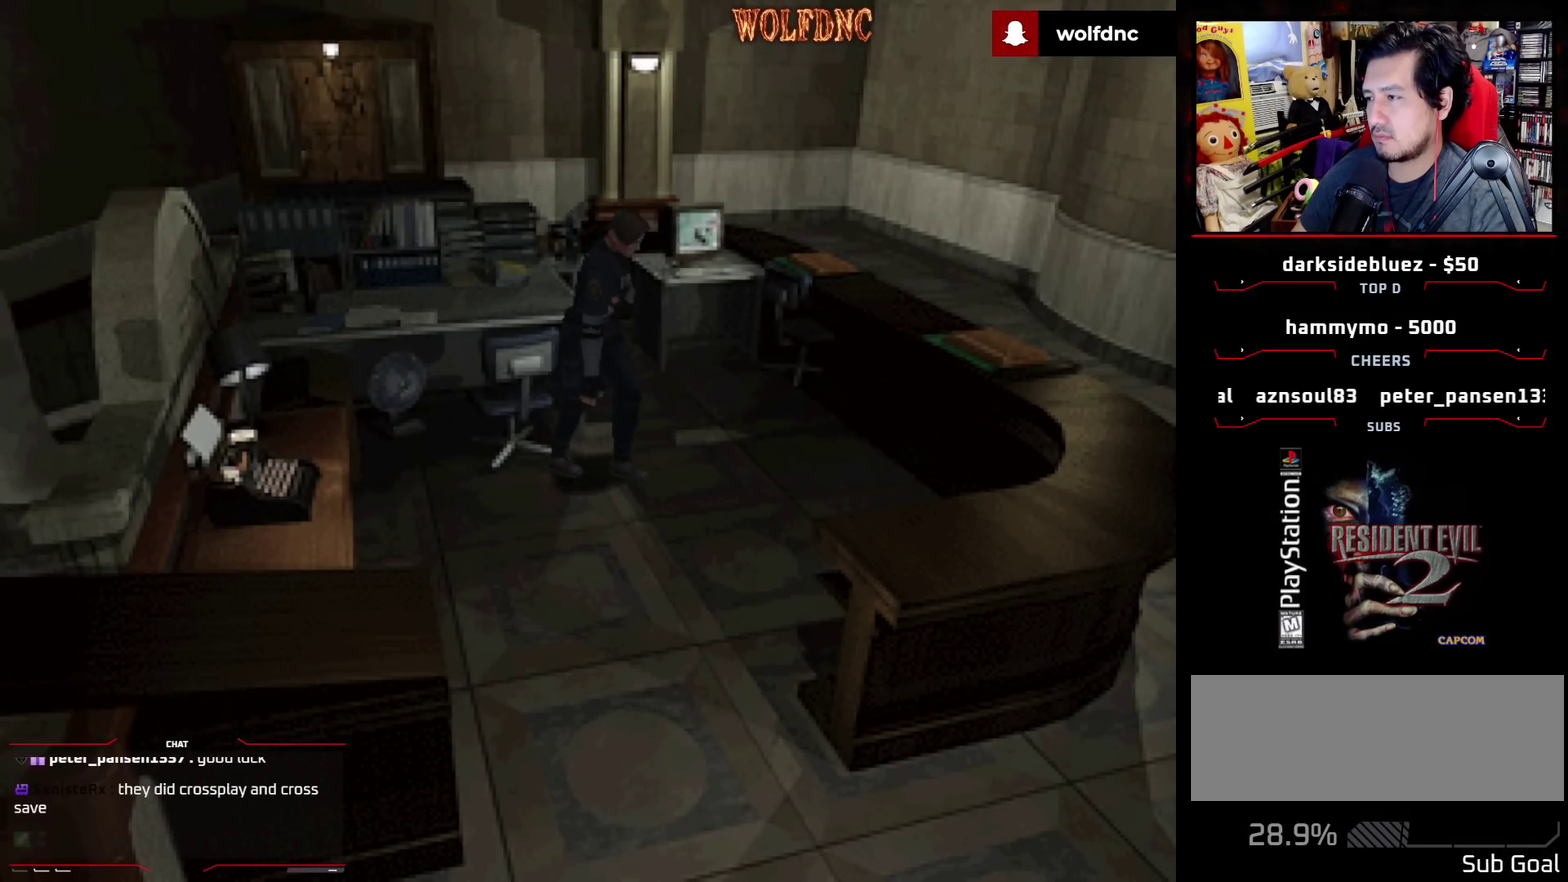
{"buttons": ["CIRCLE"], "events": [[217, "DPAD_RIGHT", "up"], [417, "CIRCLE", "down"]]}
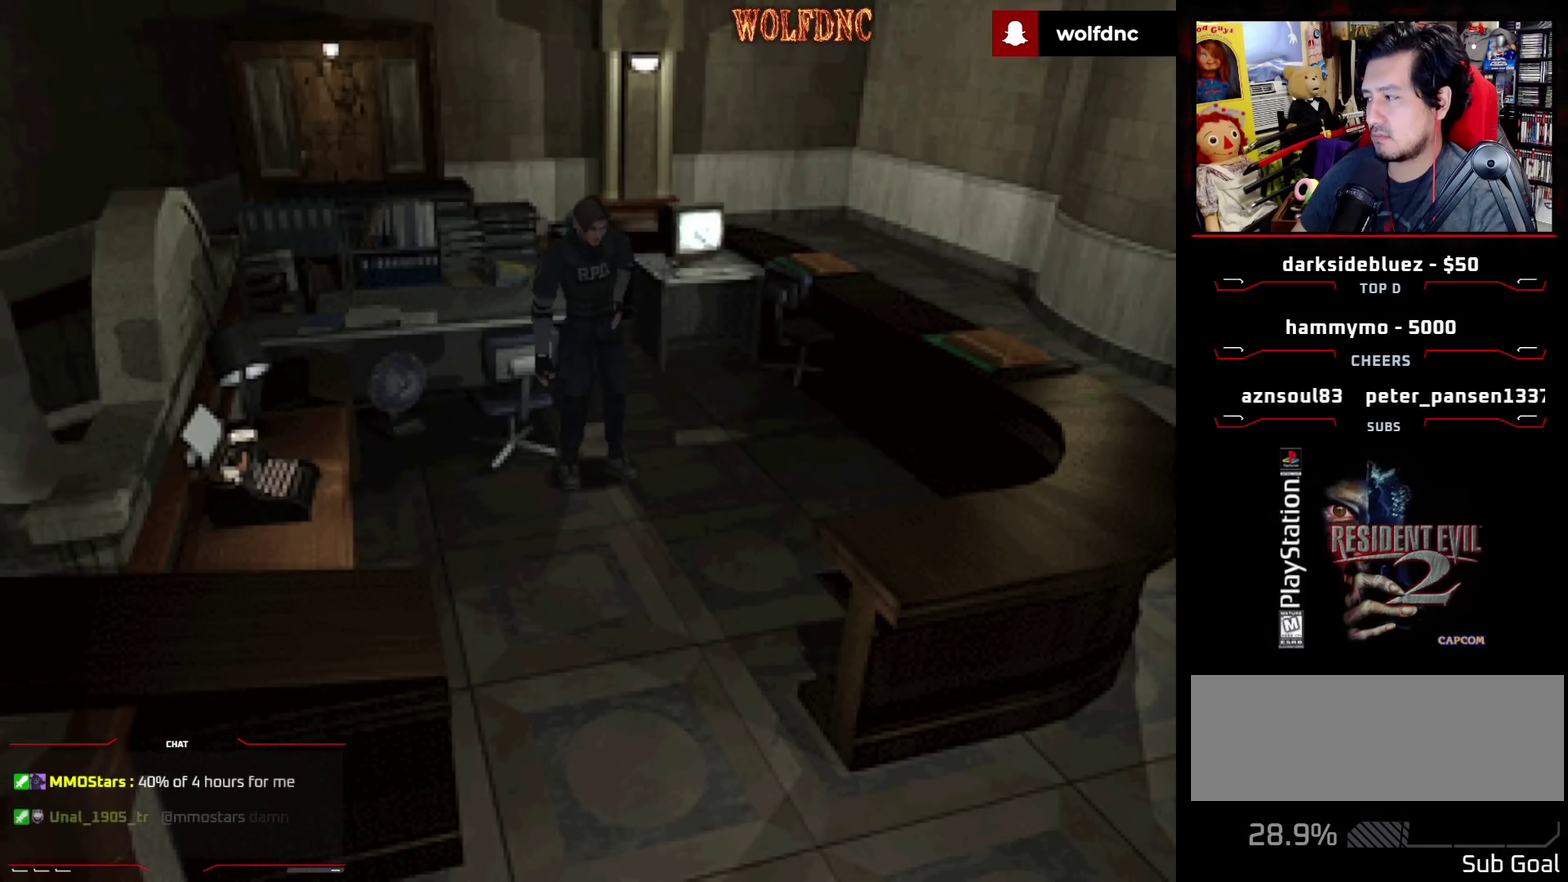
{"buttons": [], "events": [[100, "CIRCLE", "up"]]}
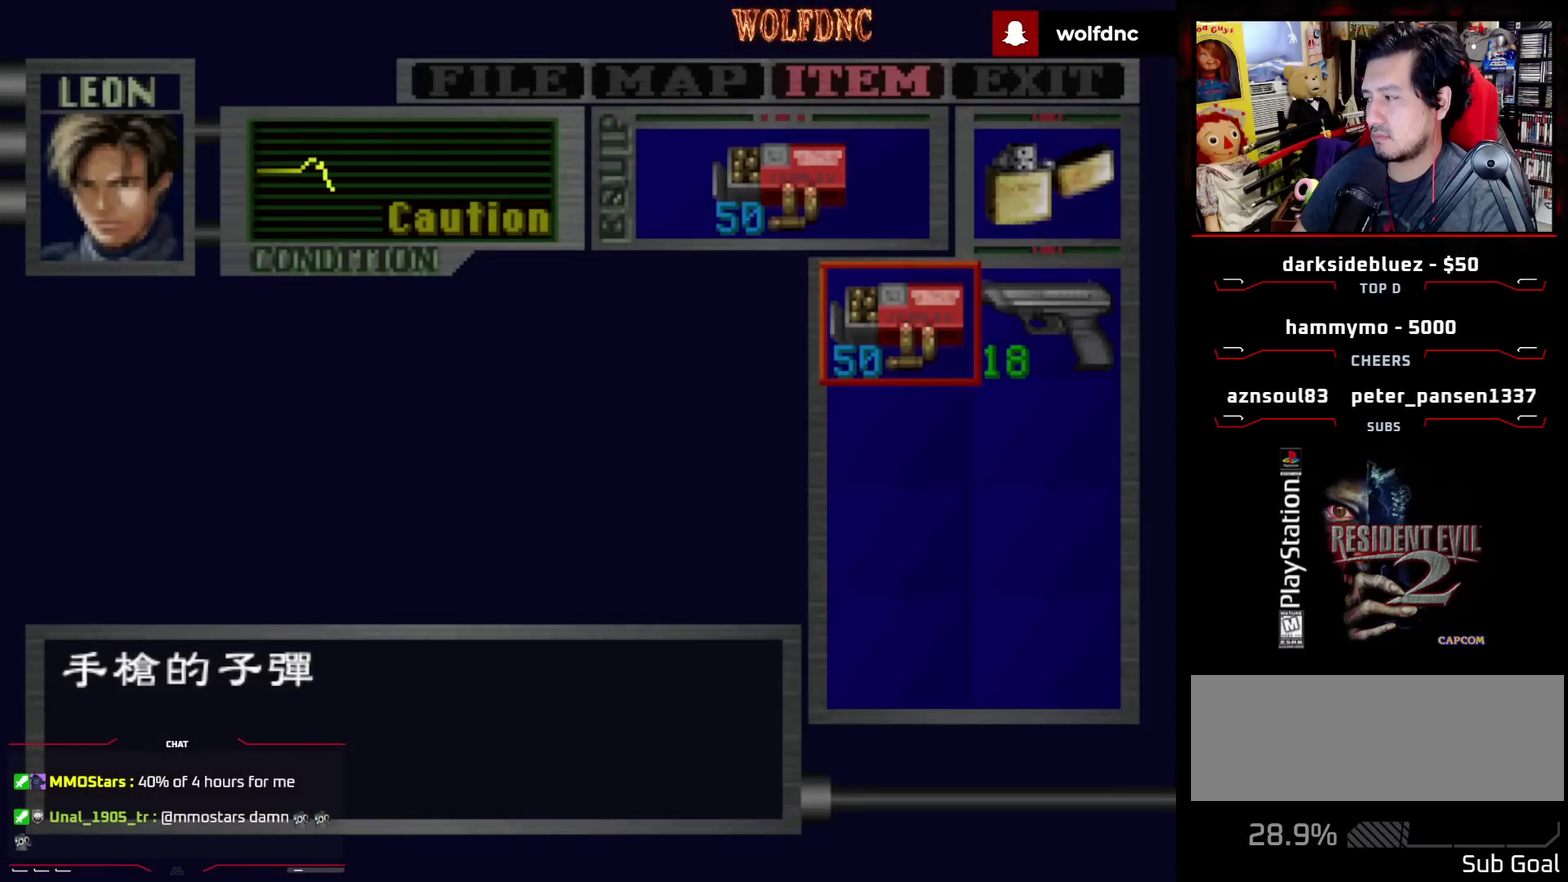
{"buttons": [], "events": []}
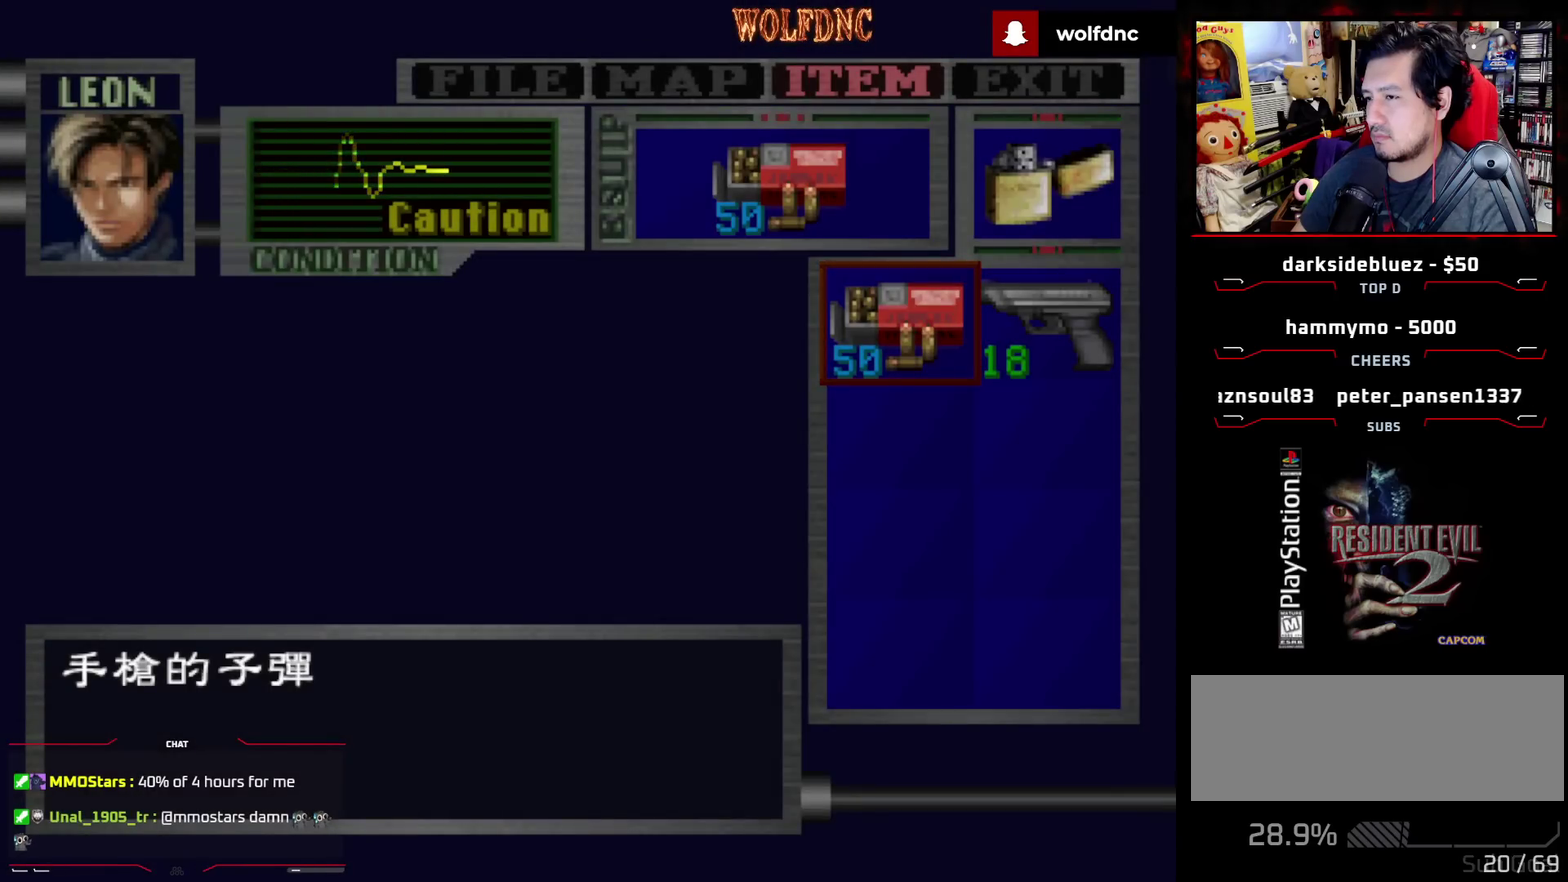
{"buttons": [], "events": []}
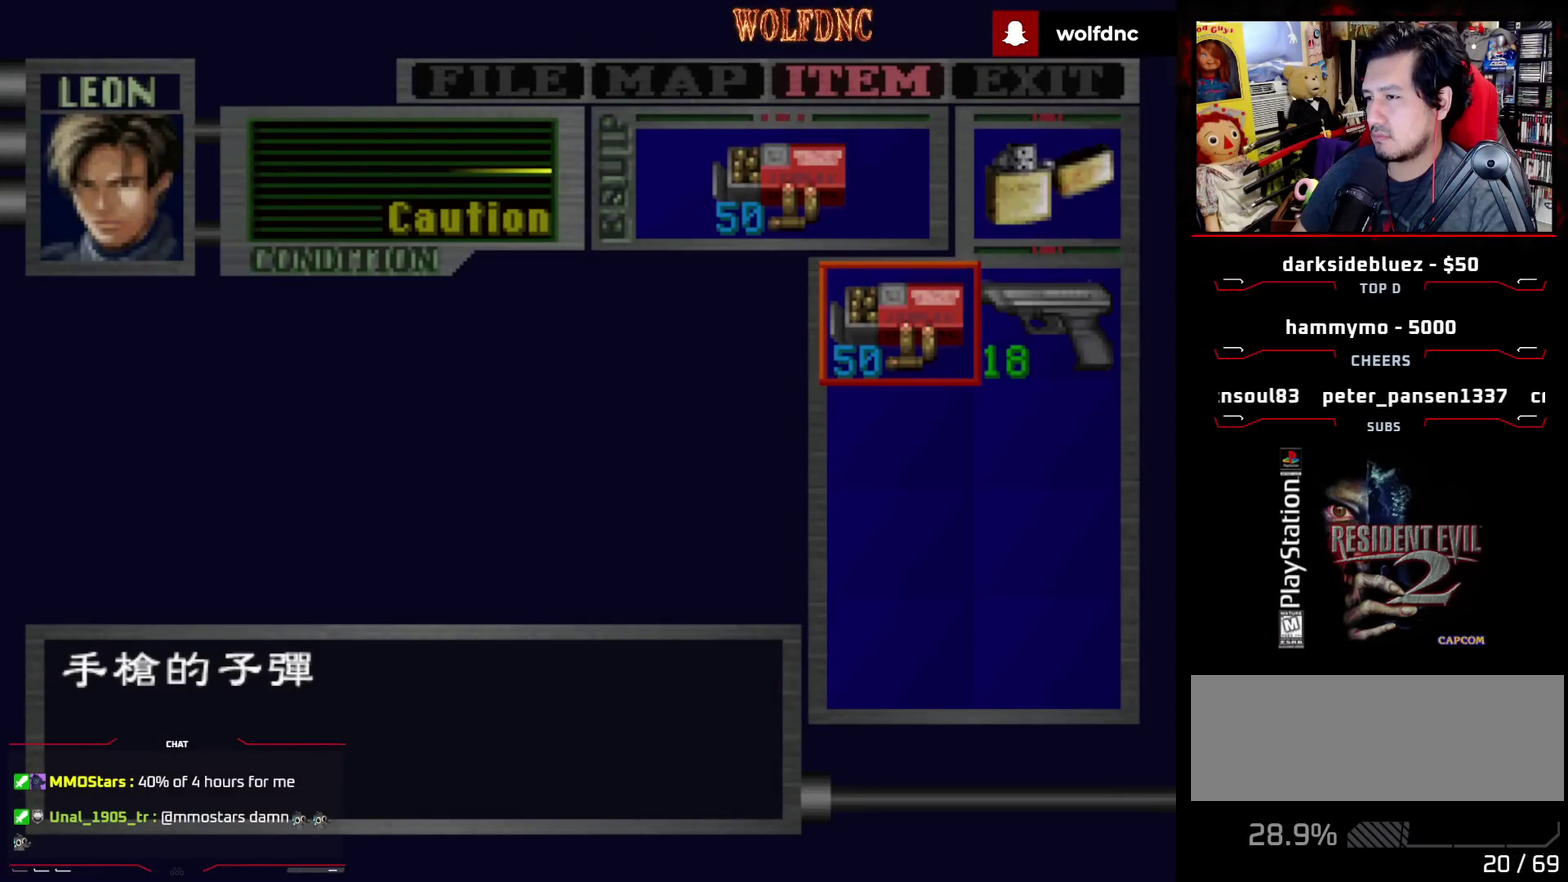
{"buttons": [], "events": [[200, "DPAD_RIGHT", "down"], [333, "DPAD_RIGHT", "up"]]}
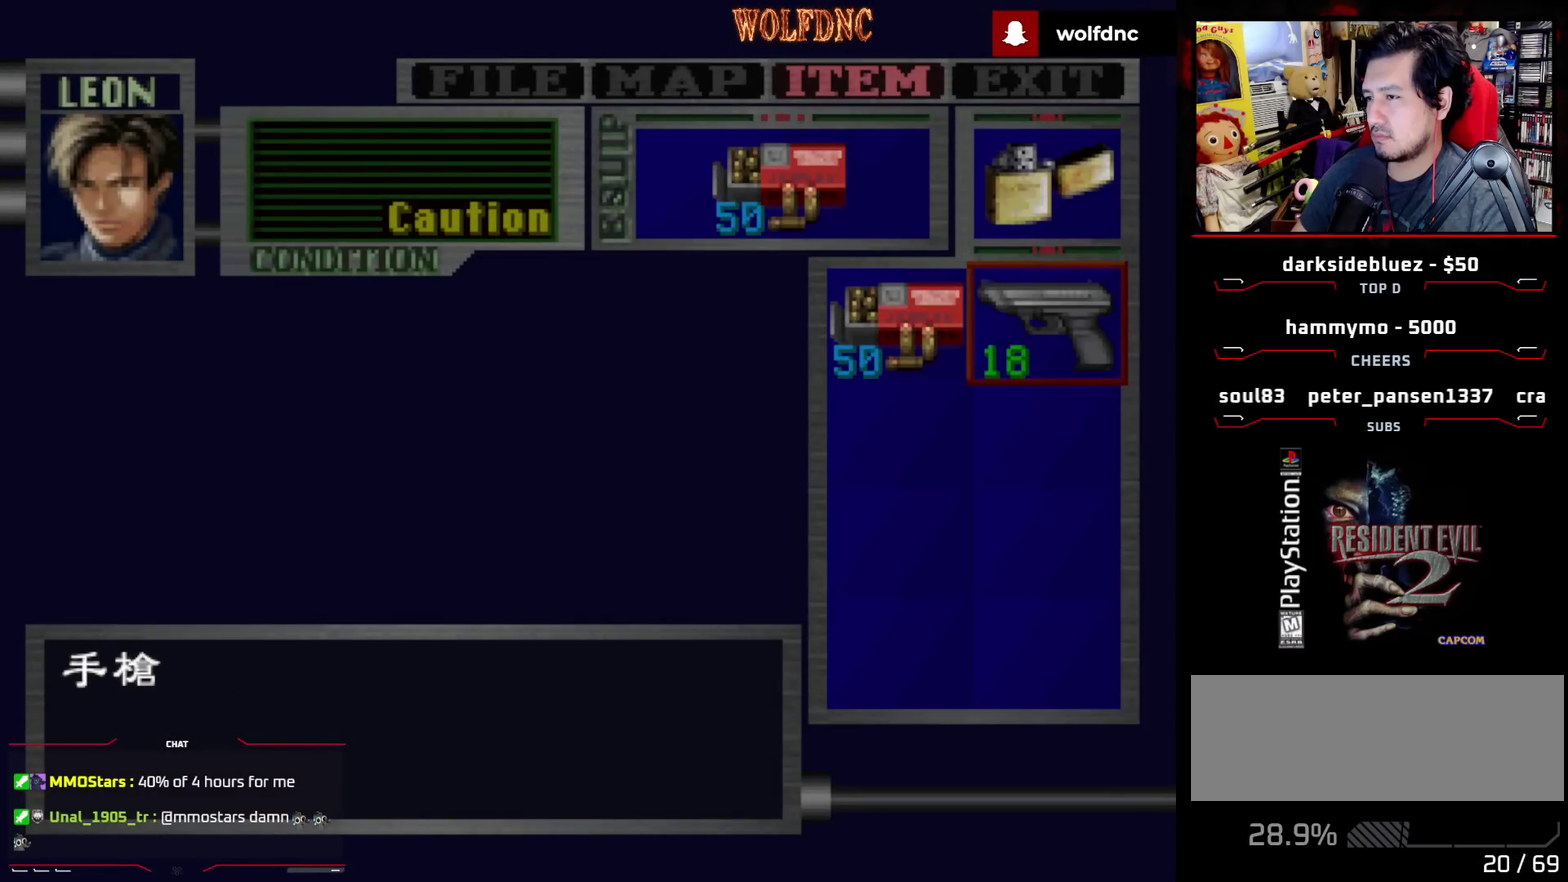
{"buttons": [], "events": []}
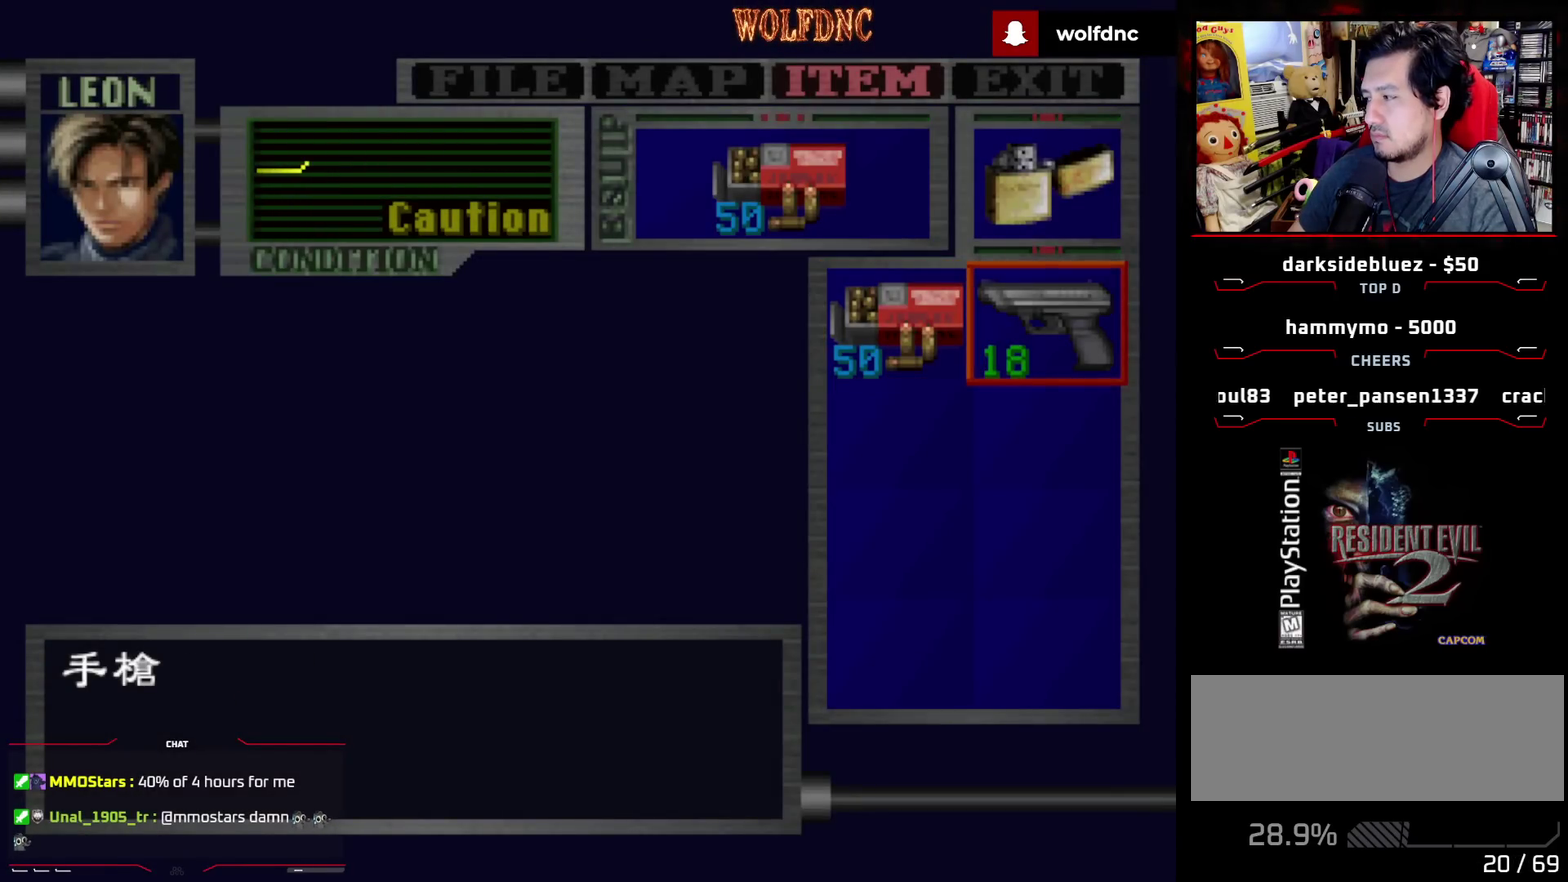
{"buttons": [], "events": []}
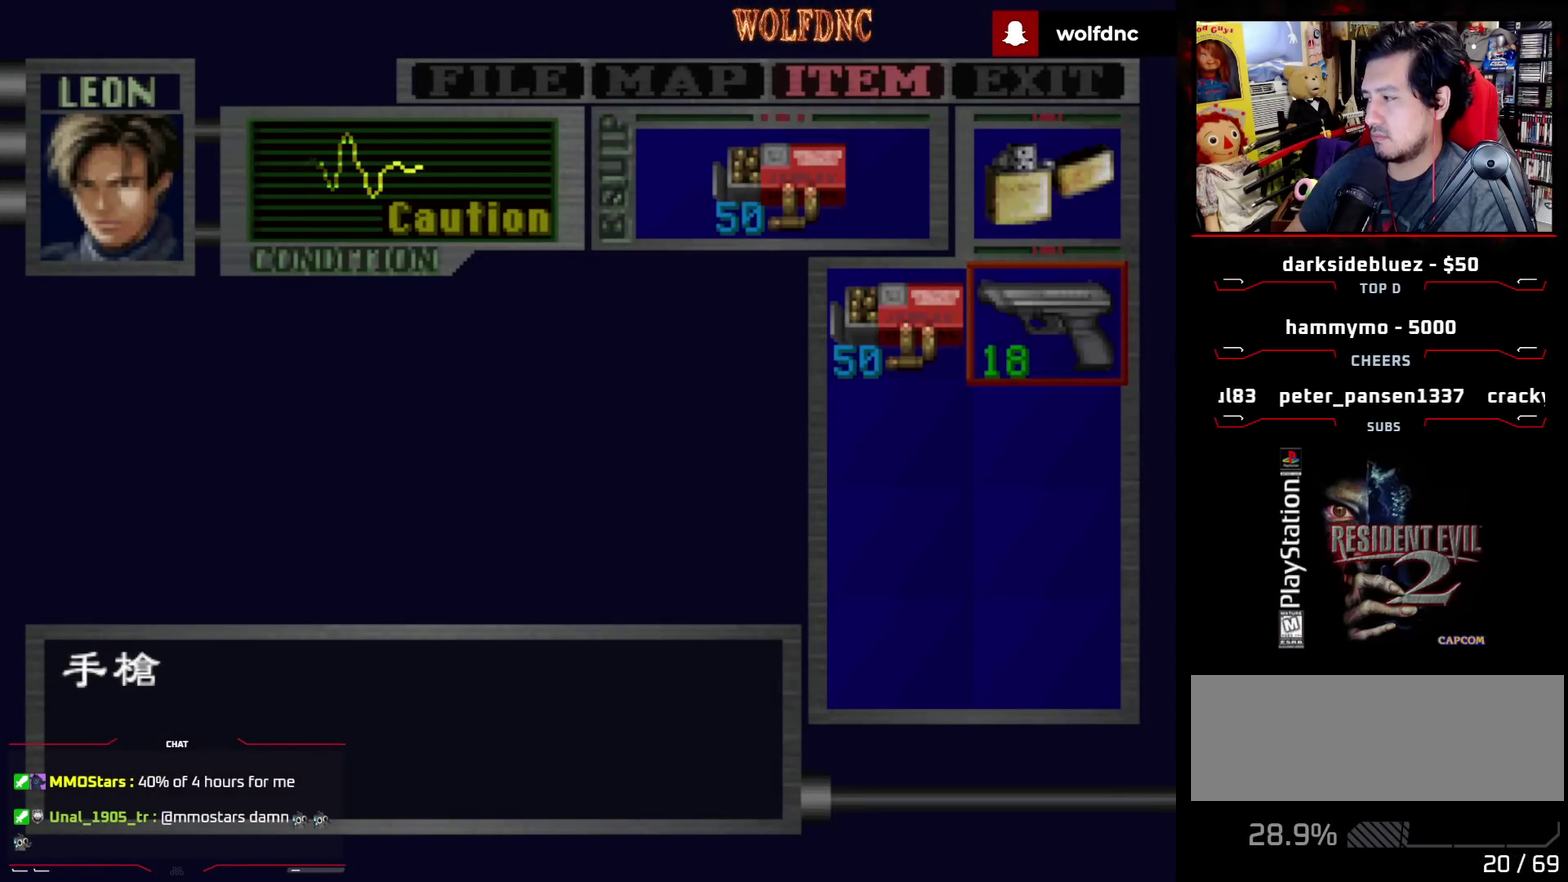
{"buttons": [], "events": []}
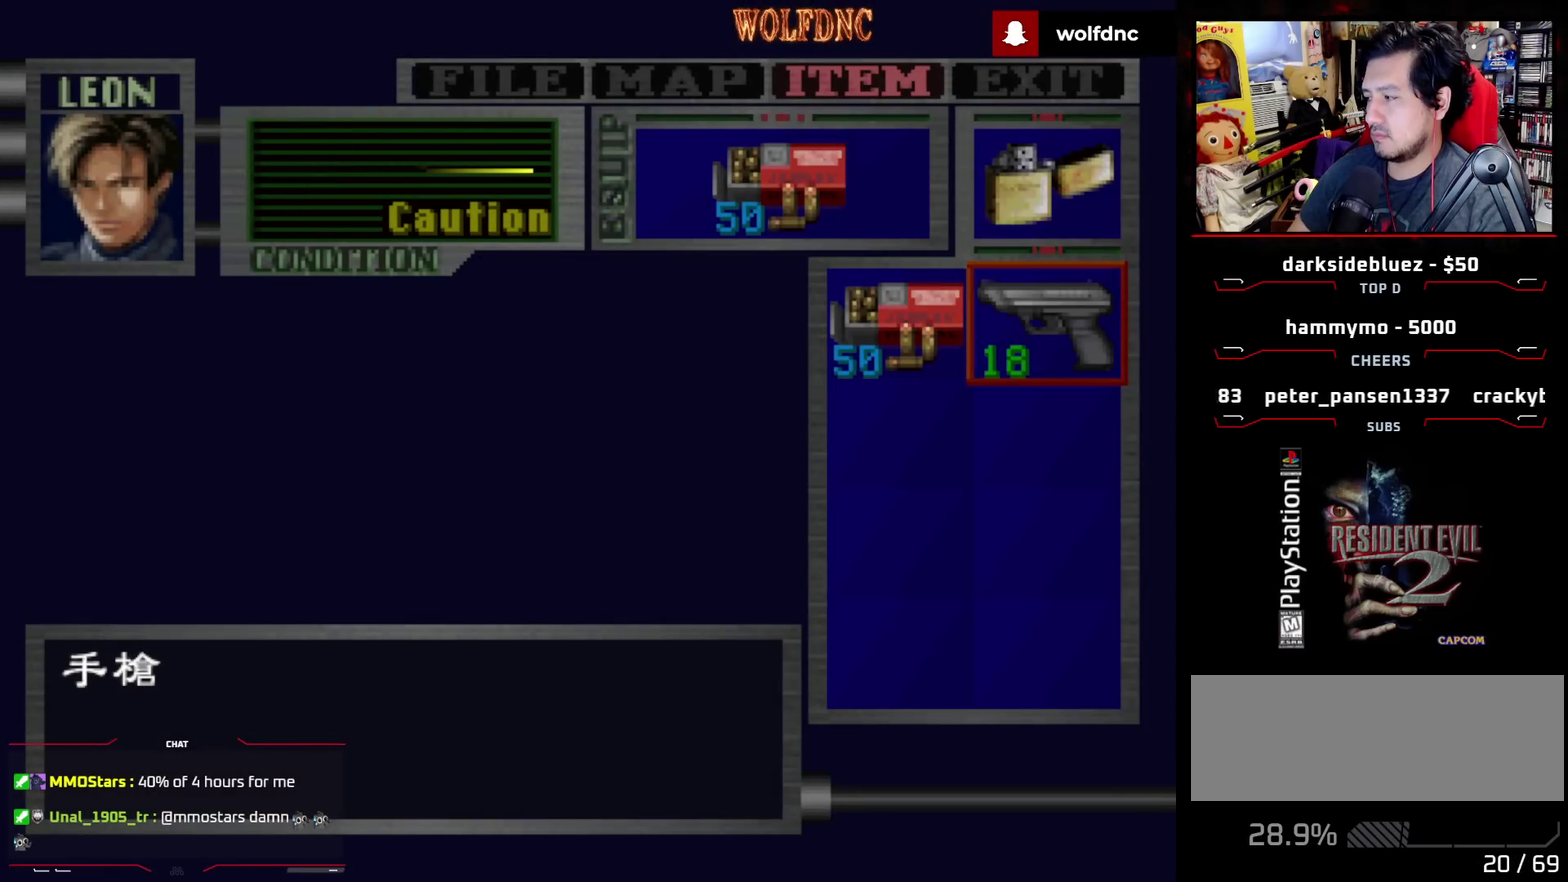
{"buttons": [], "events": []}
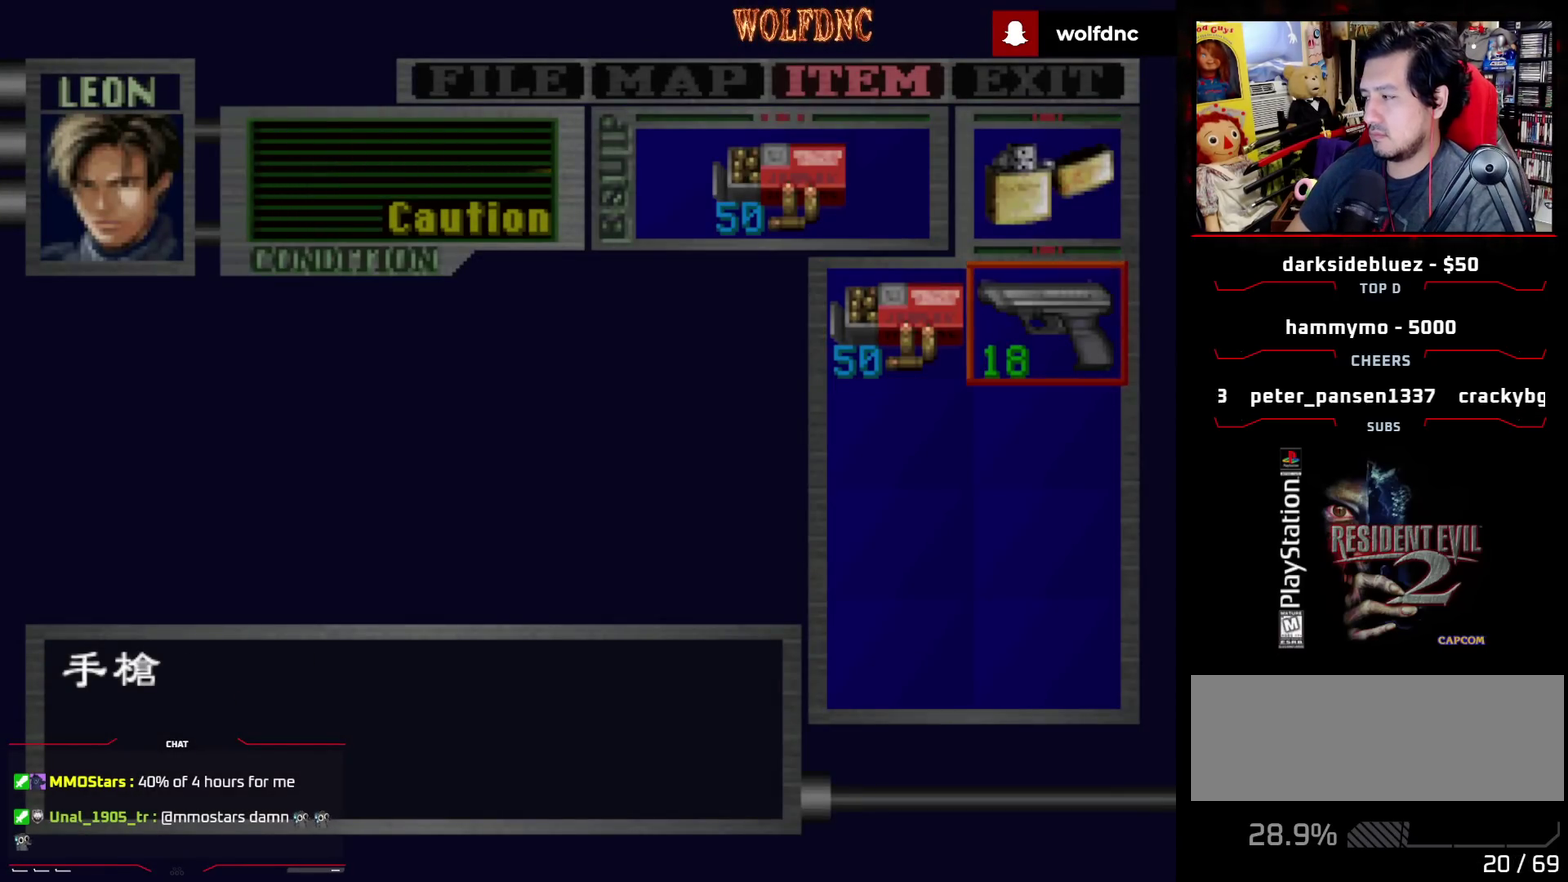
{"buttons": [], "events": []}
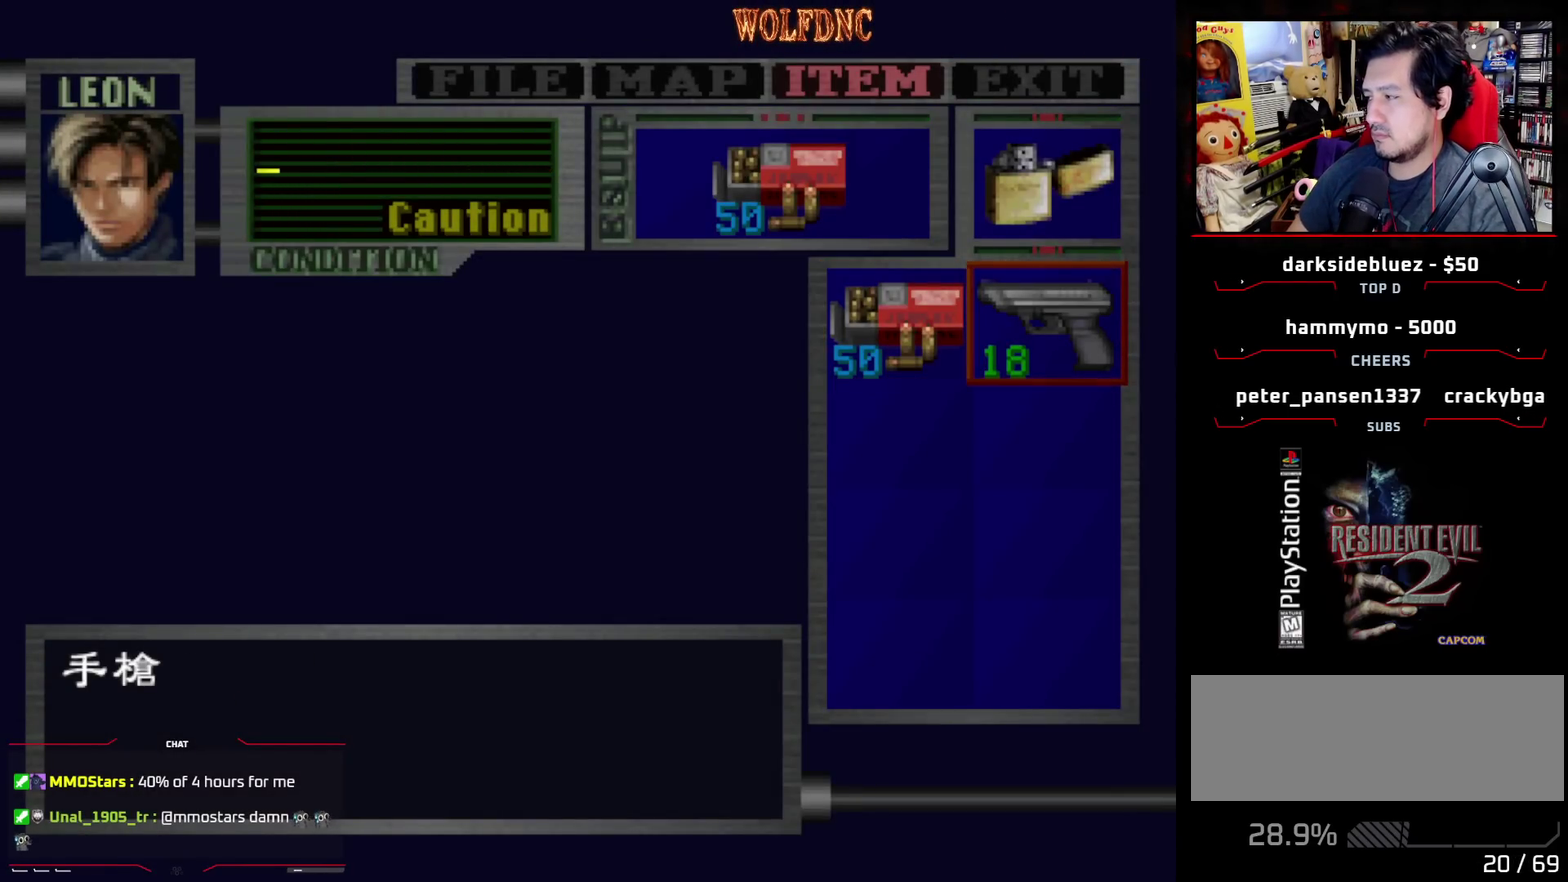
{"buttons": [], "events": []}
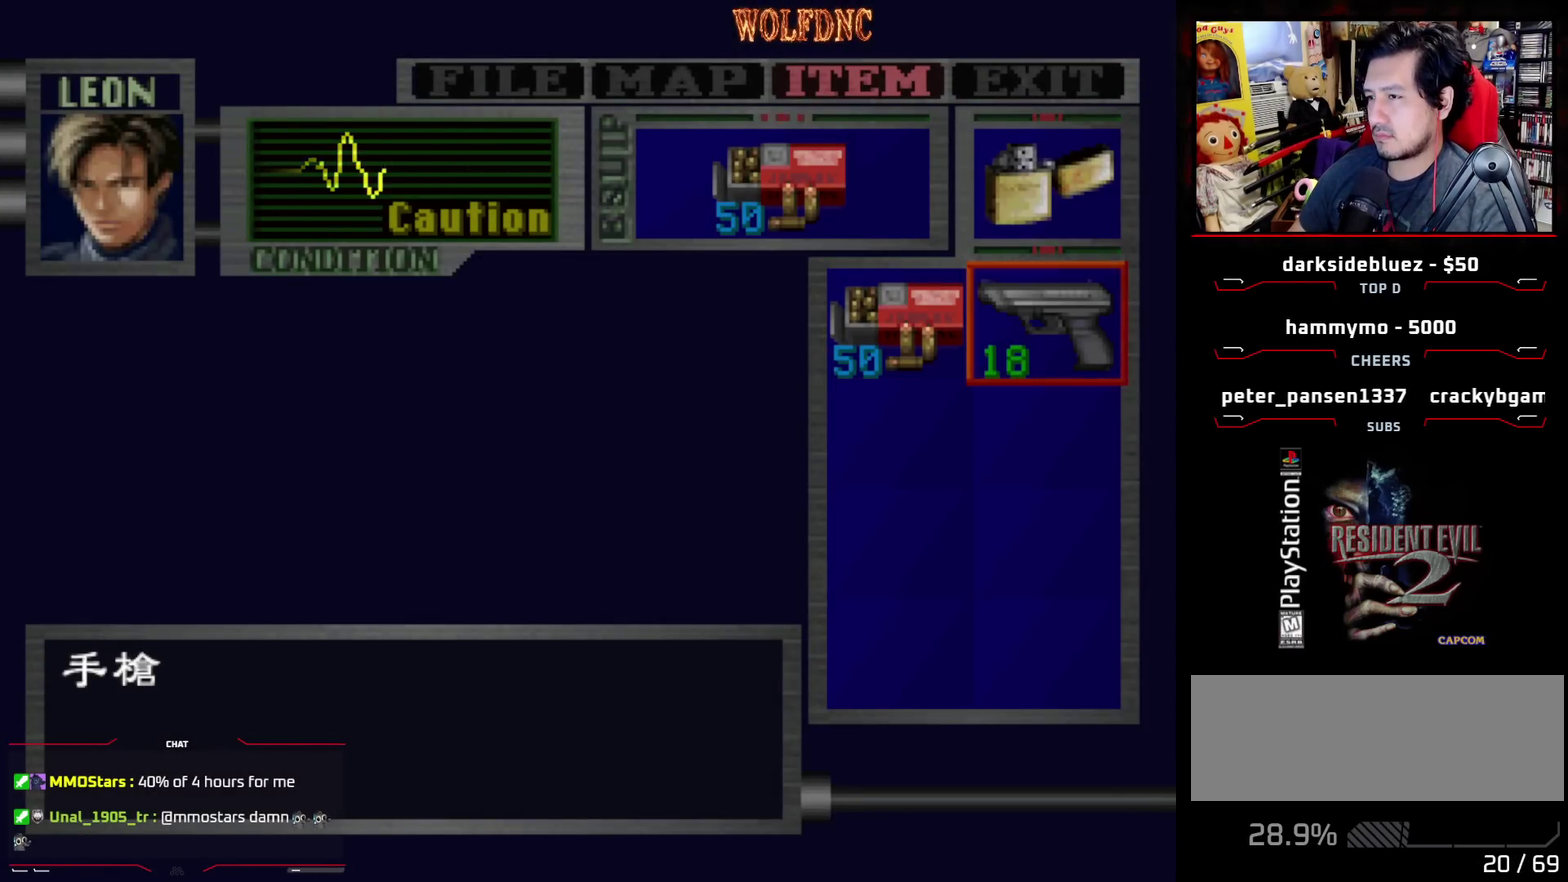
{"buttons": [], "events": []}
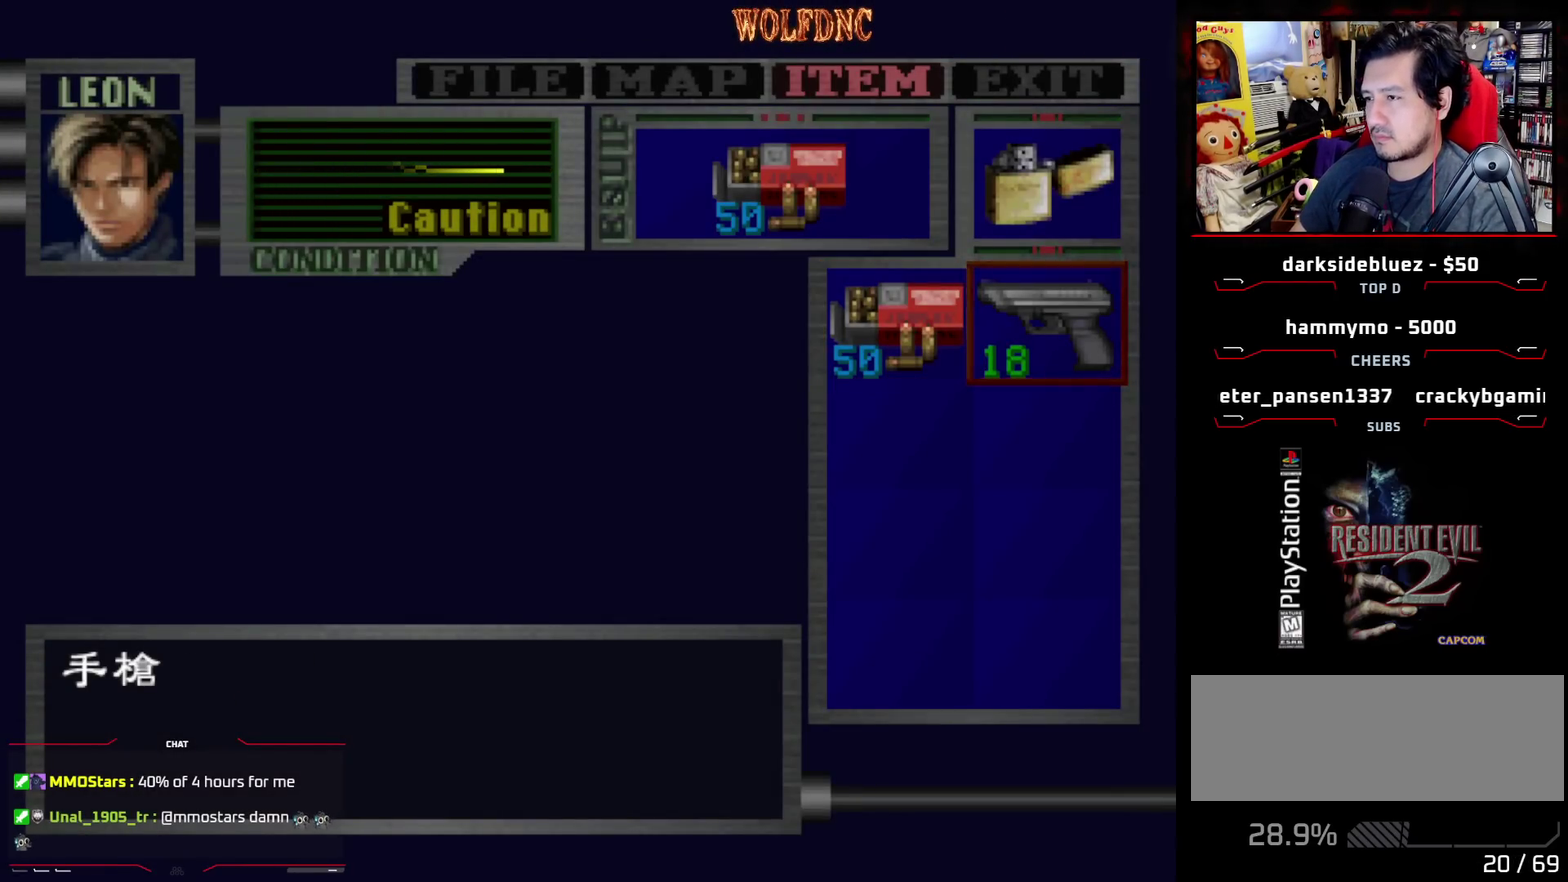
{"buttons": ["DPAD_UP", "DPAD_RIGHT"], "events": [[33, "CIRCLE", "down"], [83, "CIRCLE", "up"], [167, "CIRCLE", "down"], [267, "CIRCLE", "up"], [317, "DPAD_RIGHT", "down"], [417, "DPAD_UP", "down"]]}
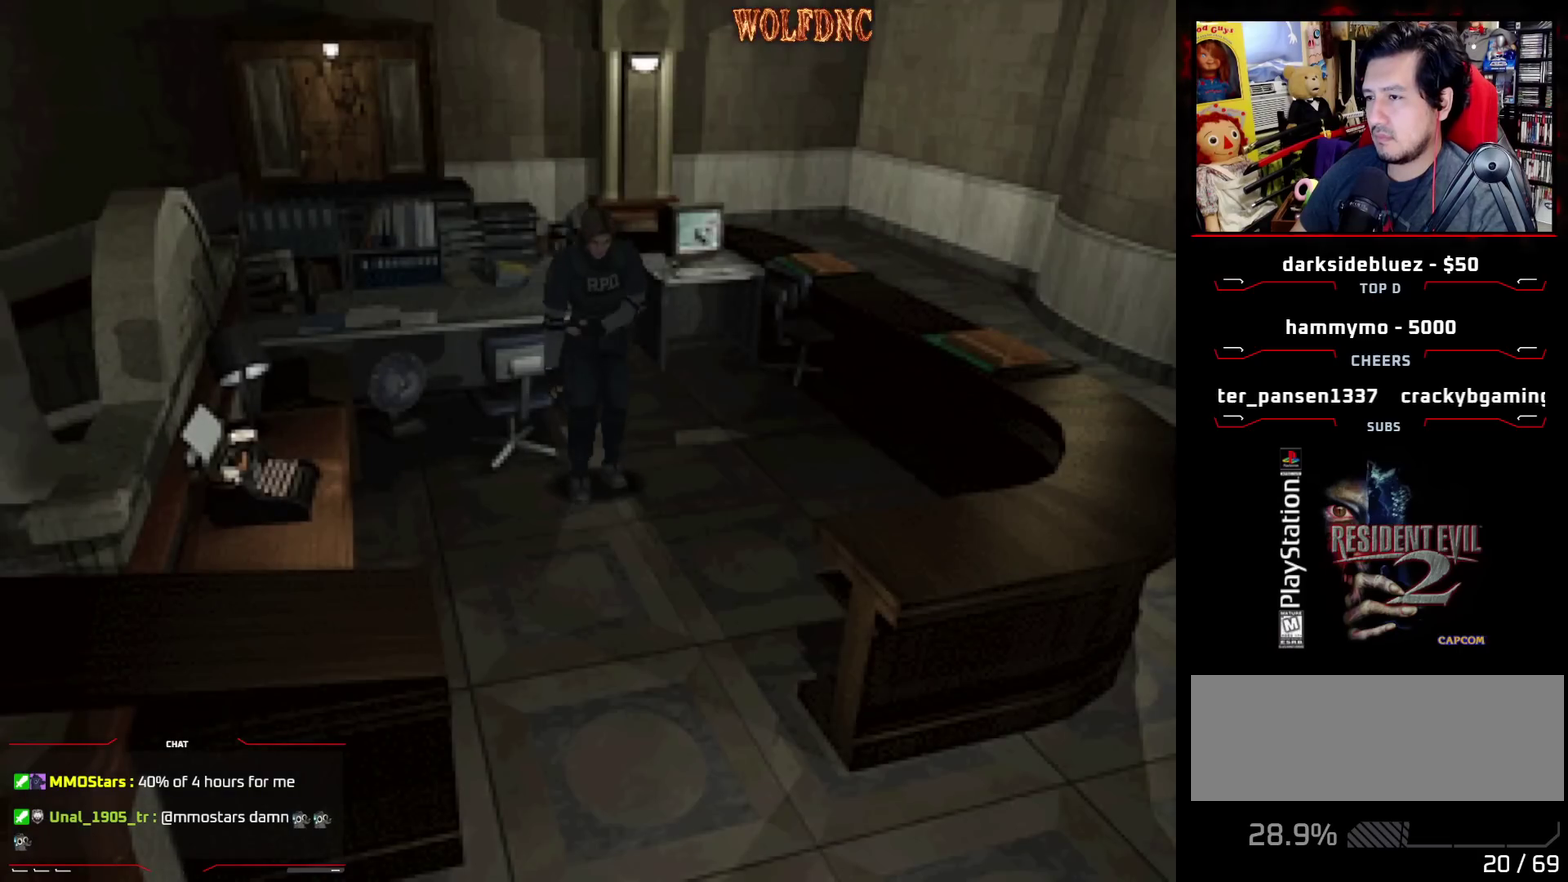
{"buttons": ["DPAD_UP"], "events": [[150, "DPAD_RIGHT", "up"]]}
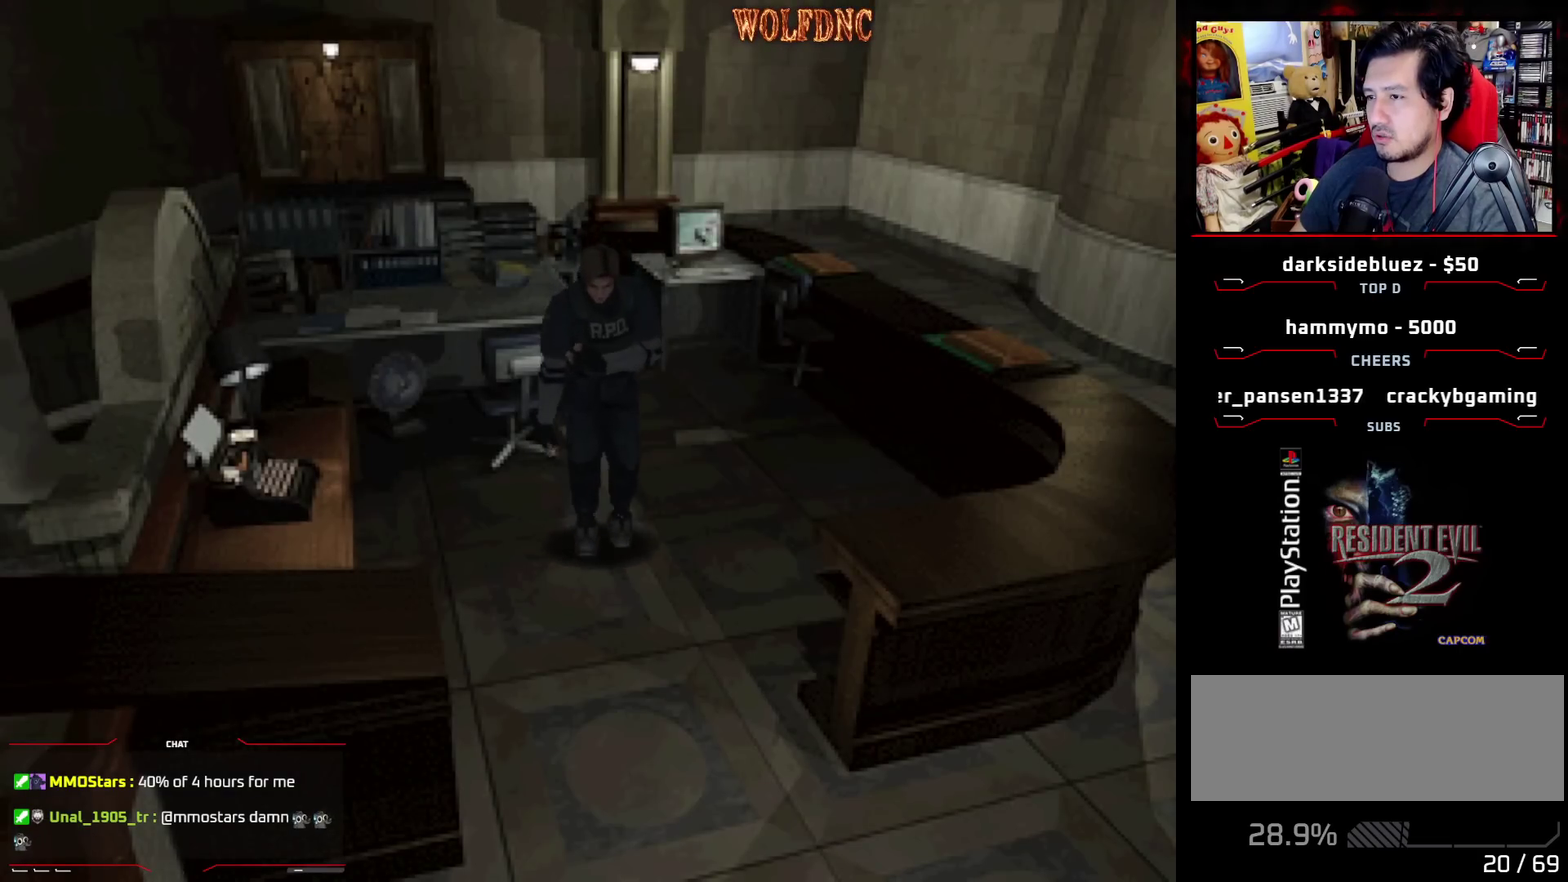
{"buttons": ["DPAD_UP"], "events": []}
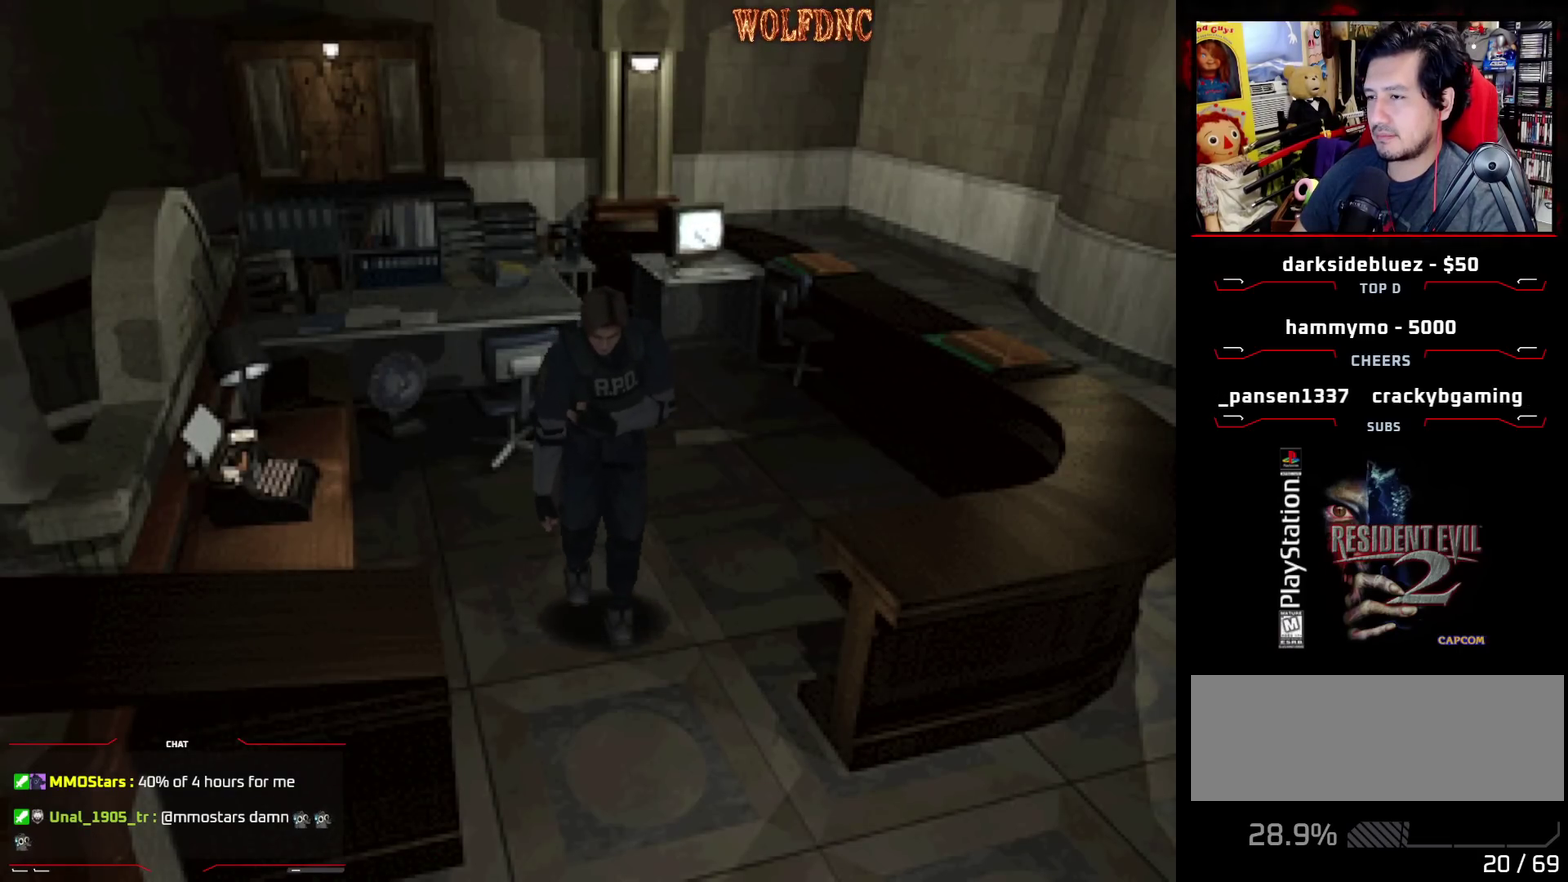
{"buttons": ["DPAD_UP"], "events": []}